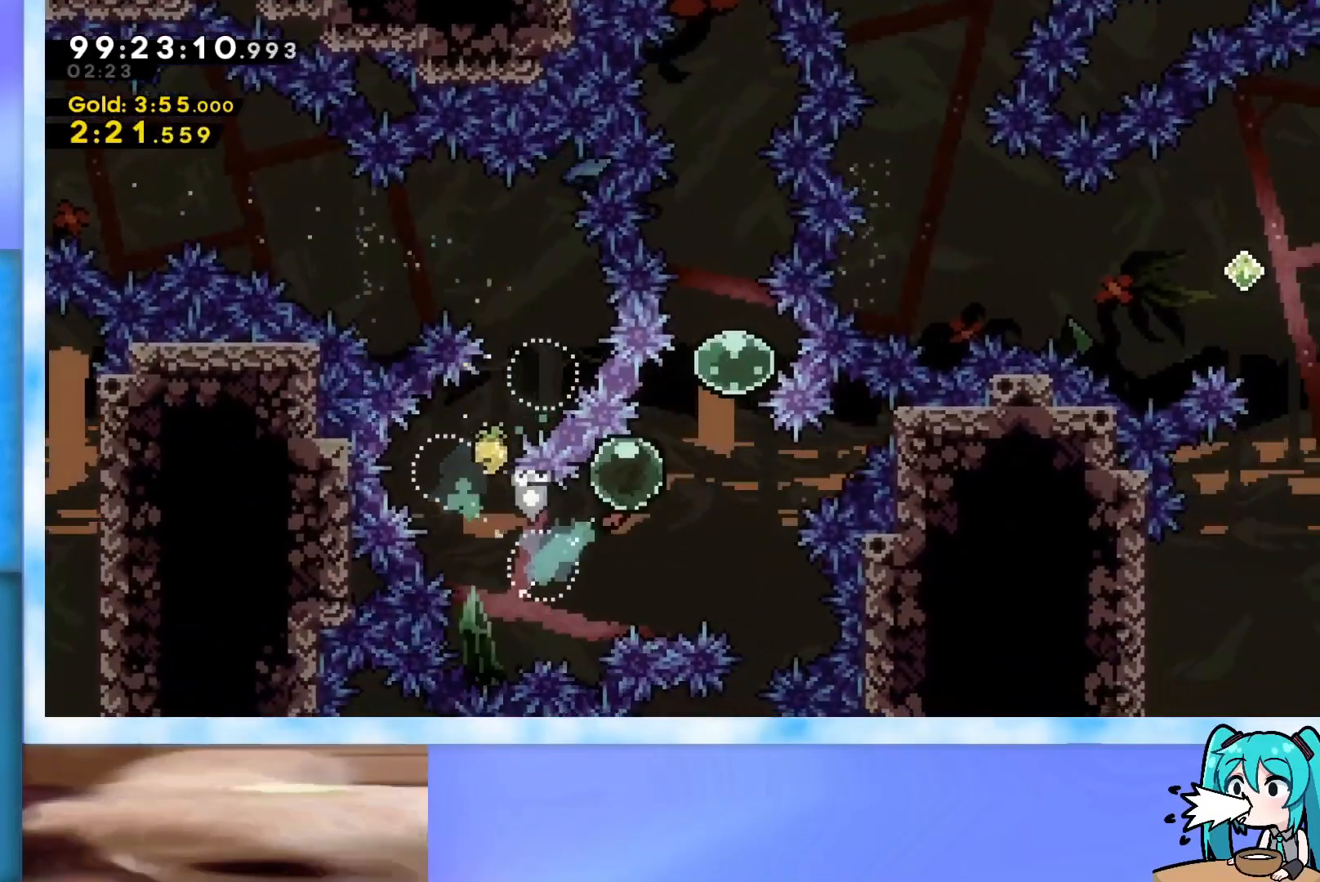
Gameplay with keyboard; each line is a JSON object with the keys held at the frame after it. "events" lists presses ("down") and releases ("up") of "dash", "demo", "down", "grab", "j2", "jump", "left", "pause", "right" and "up" between this image and that frame as [ms after this image, input, new state], when the widget could be followed in between. No other keys are recorded. Mouse input is not recorded. Key names are as the overlay labels them; some are game actions (e.g. jump) rather than physical keys.
{"keys": ["grab", "up"], "events": [[217, "dash", "up"], [217, "right", "up"], [317, "dash", "down"], [401, "dash", "up"], [501, "grab", "down"]]}
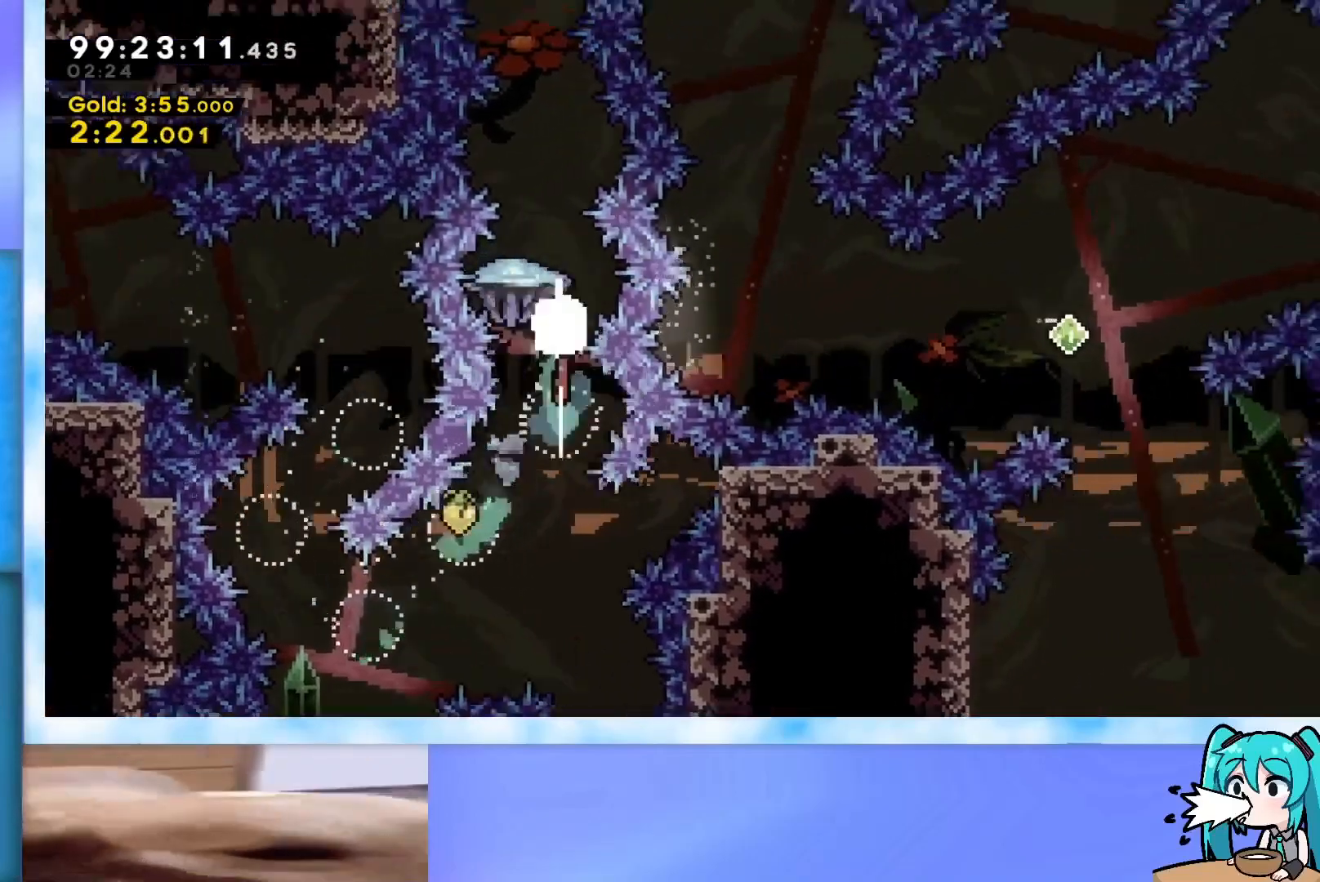
{"keys": ["grab"], "events": [[133, "up", "up"], [234, "left", "down"], [384, "left", "up"]]}
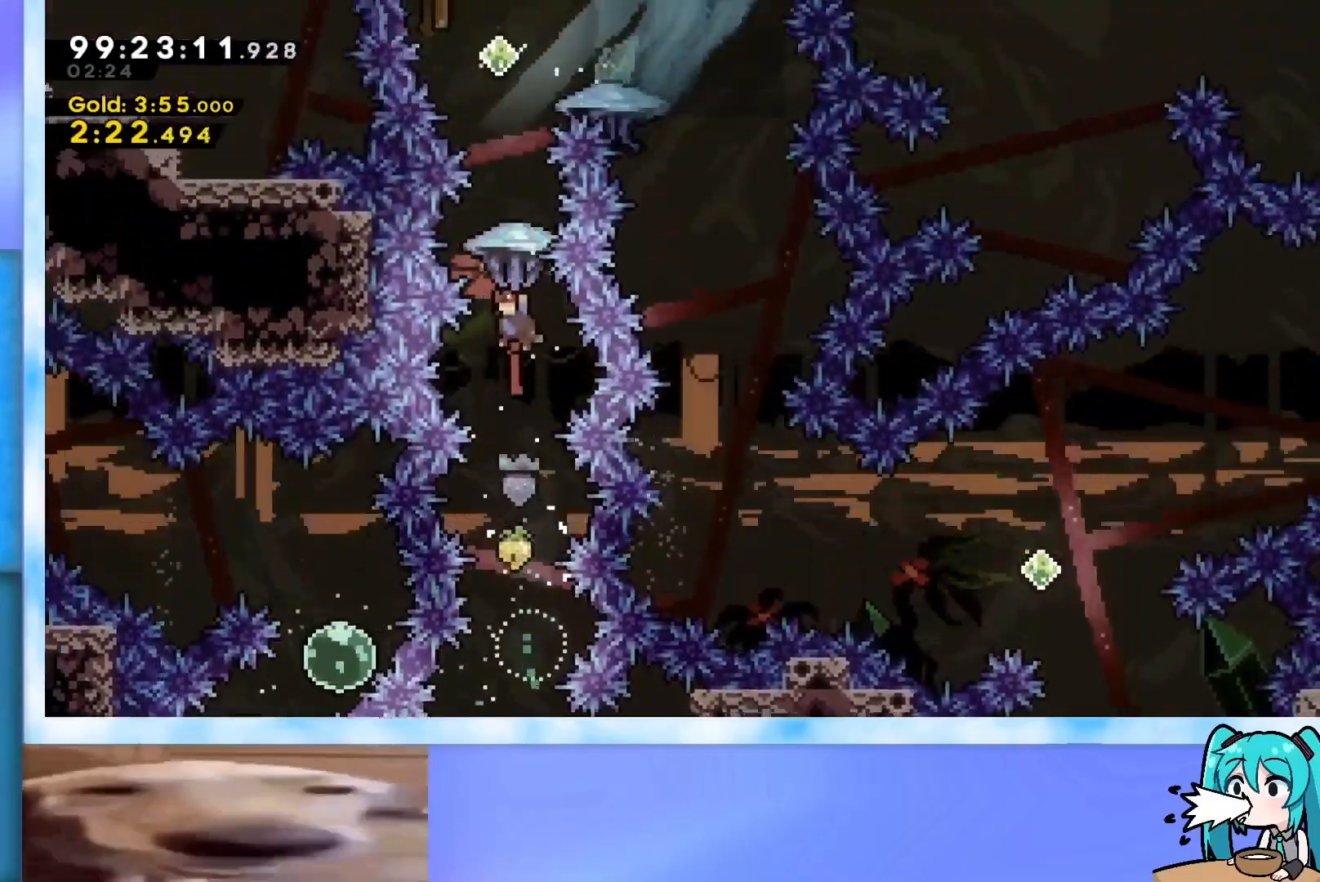
{"keys": ["up"], "events": [[67, "down", "down"], [201, "grab", "up"], [251, "down", "up"], [351, "up", "down"], [384, "dash", "down"], [434, "dash", "up"]]}
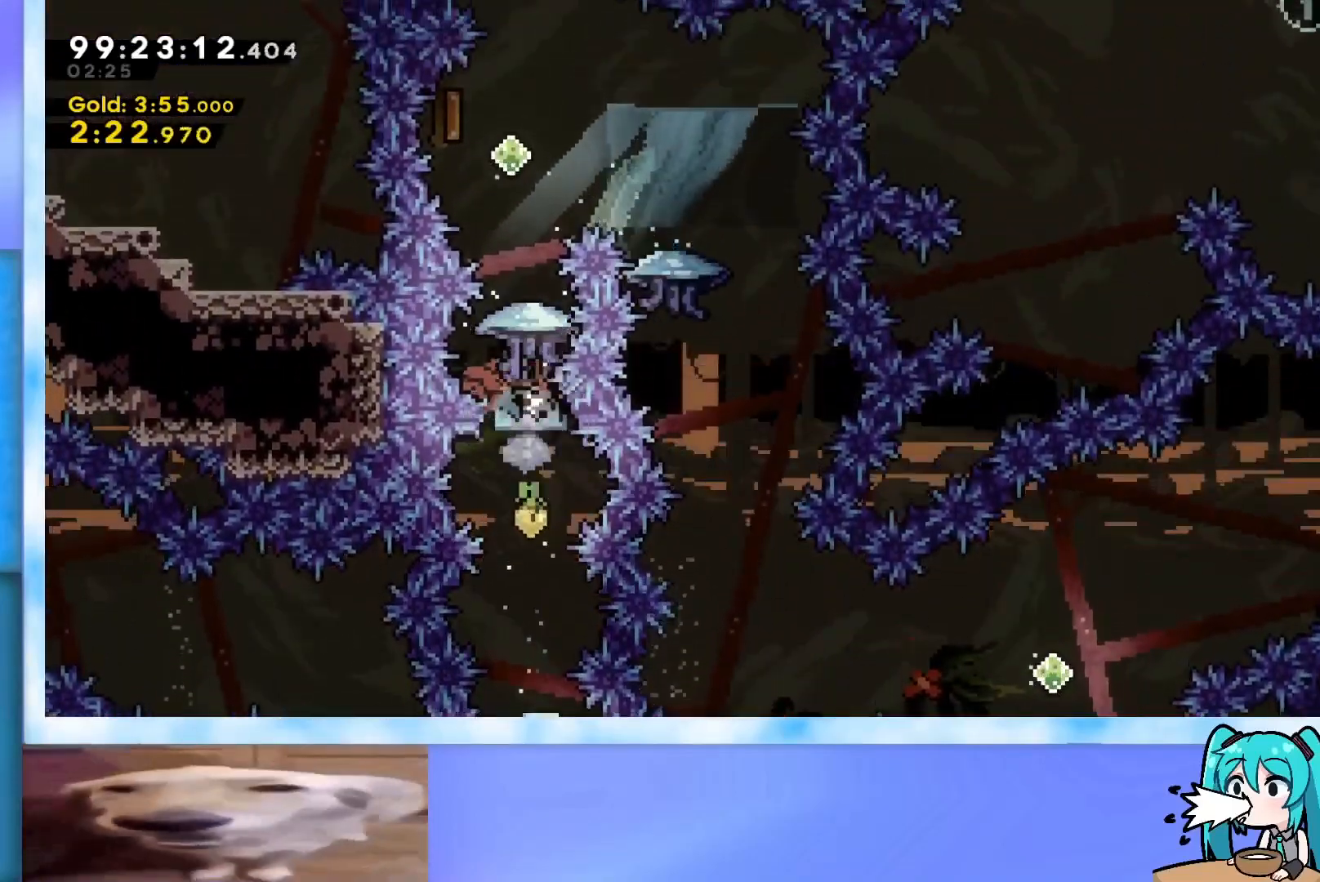
{"keys": ["right"], "events": [[33, "grab", "down"], [117, "up", "up"], [450, "grab", "up"], [500, "right", "down"]]}
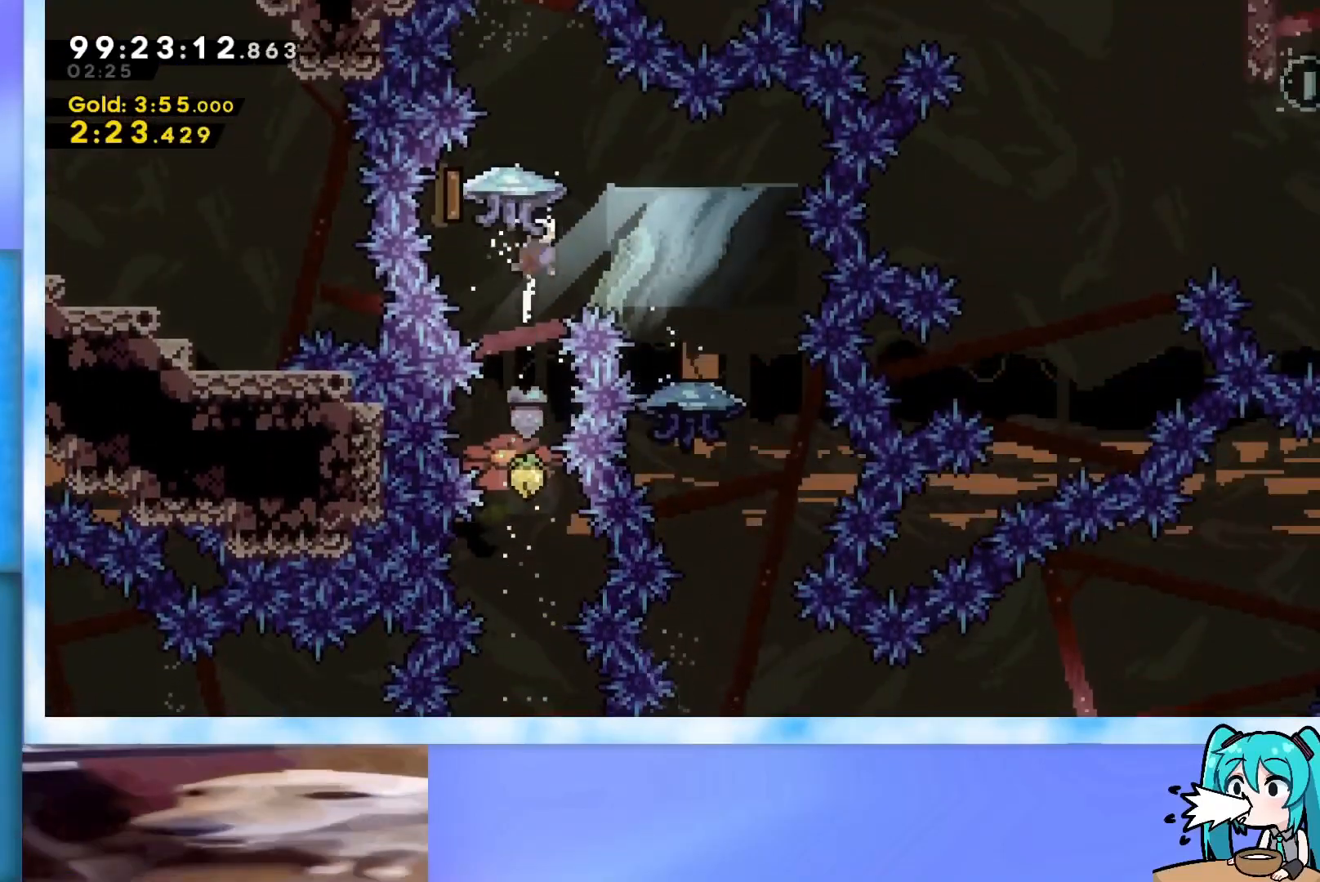
{"keys": ["down", "grab"], "events": [[51, "dash", "down"], [184, "dash", "up"], [234, "down", "down"], [234, "right", "up"], [284, "dash", "down"], [368, "dash", "up"], [468, "grab", "down"]]}
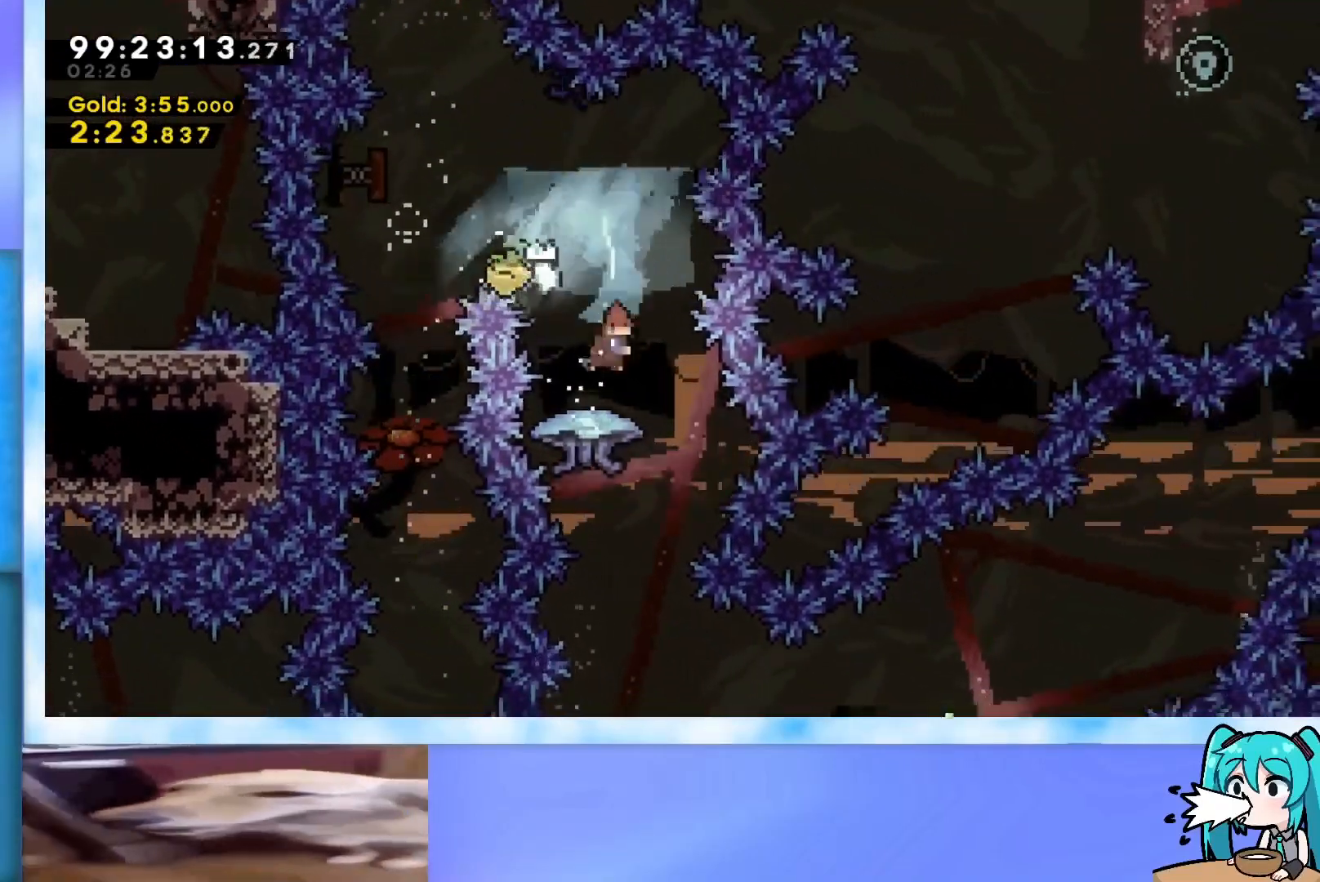
{"keys": ["down", "grab", "right"], "events": [[117, "right", "down"], [250, "right", "up"], [434, "right", "down"]]}
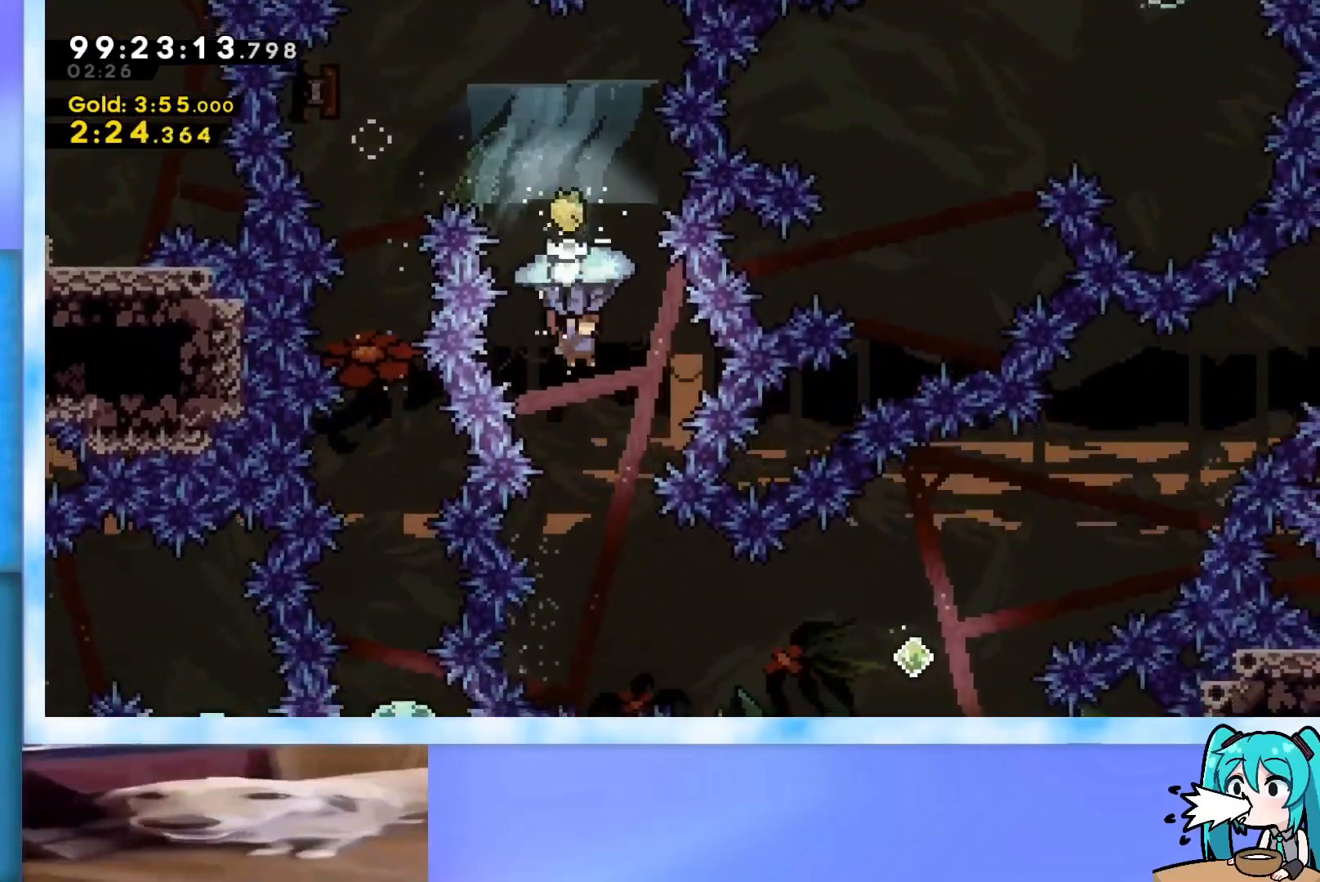
{"keys": ["grab", "right"], "events": [[34, "right", "up"], [267, "right", "down"], [451, "down", "up"]]}
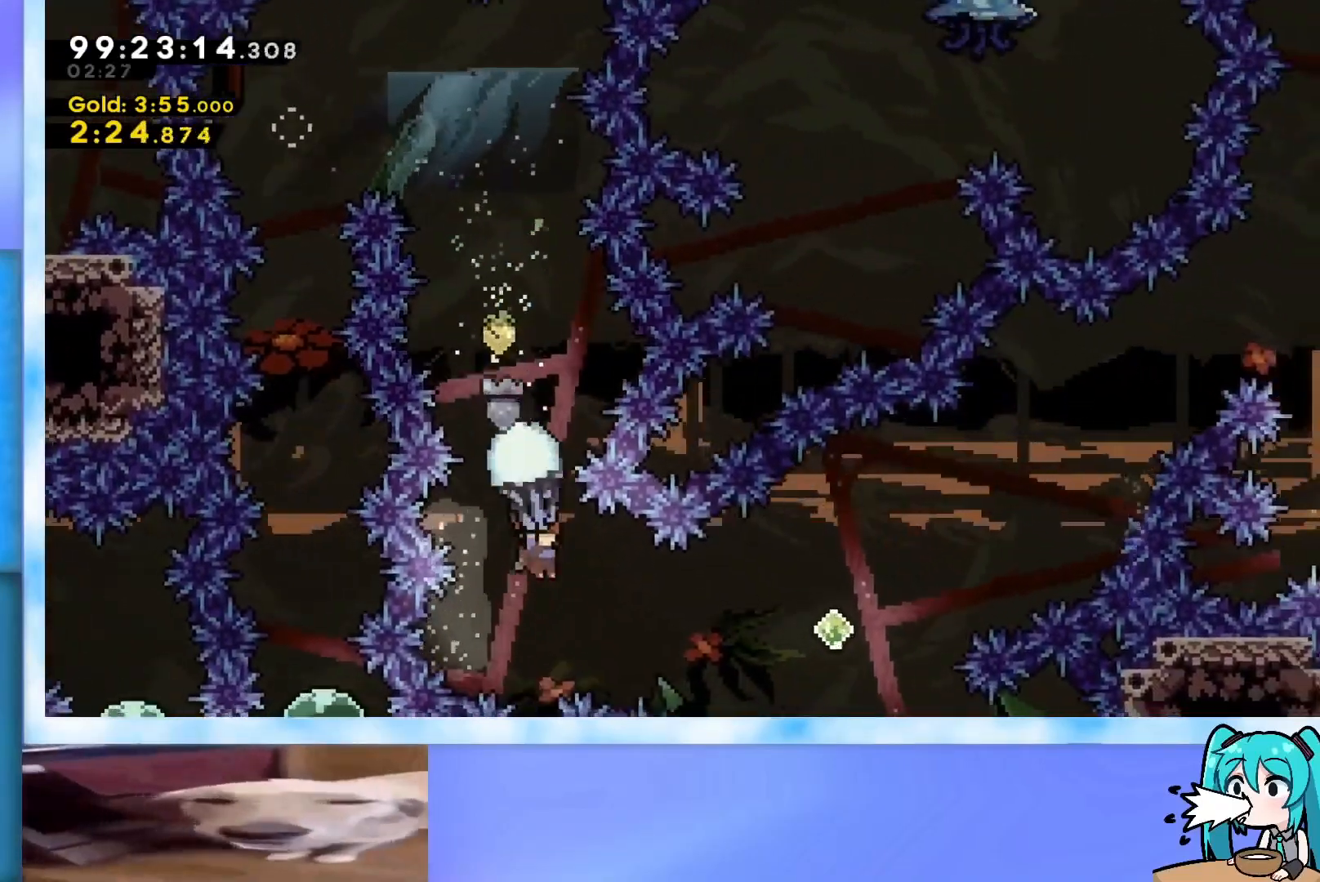
{"keys": ["grab", "right", "up"], "events": [[184, "up", "down"]]}
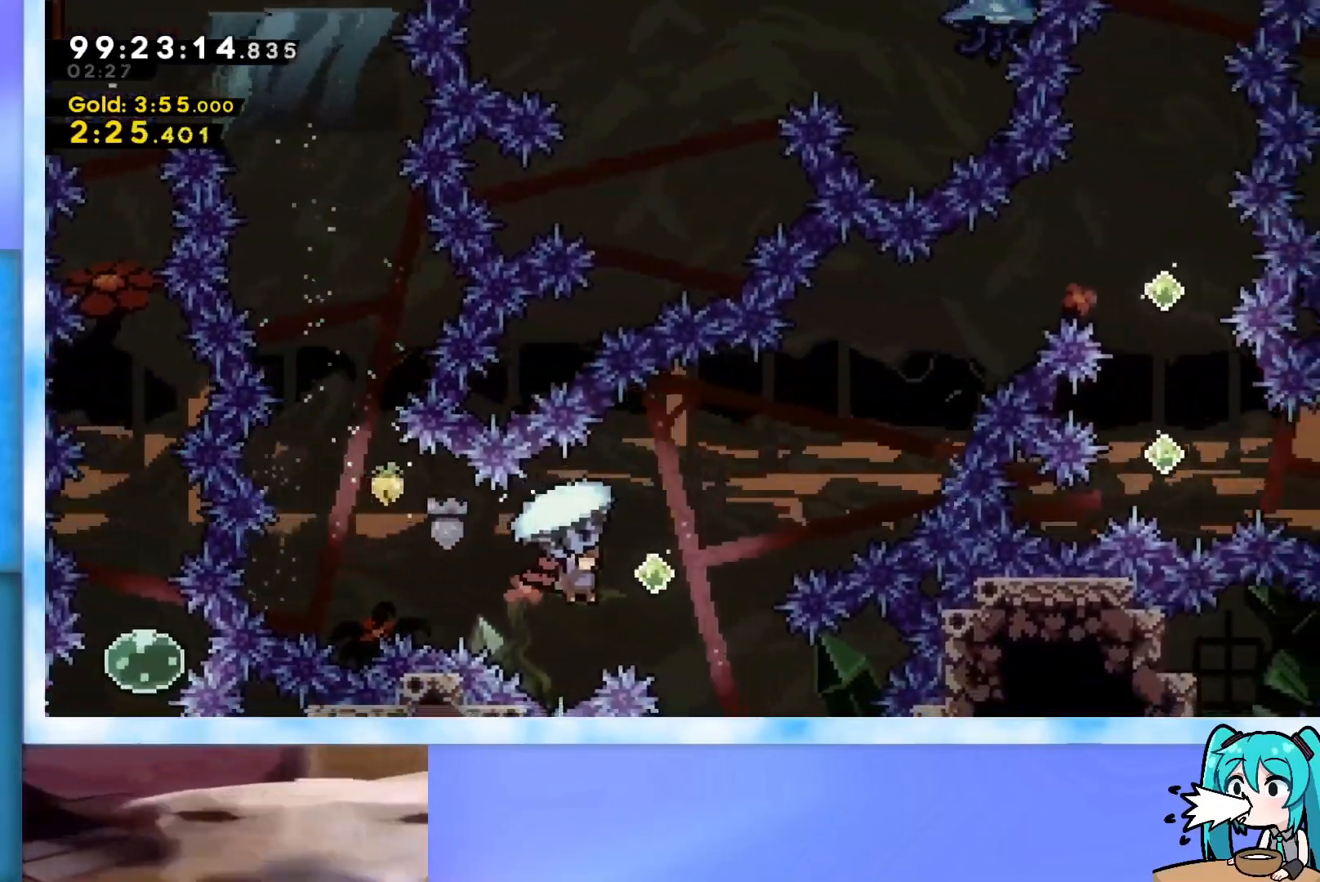
{"keys": ["grab", "right", "up"], "events": [[201, "grab", "up"], [251, "dash", "down"], [351, "dash", "up"], [434, "grab", "down"]]}
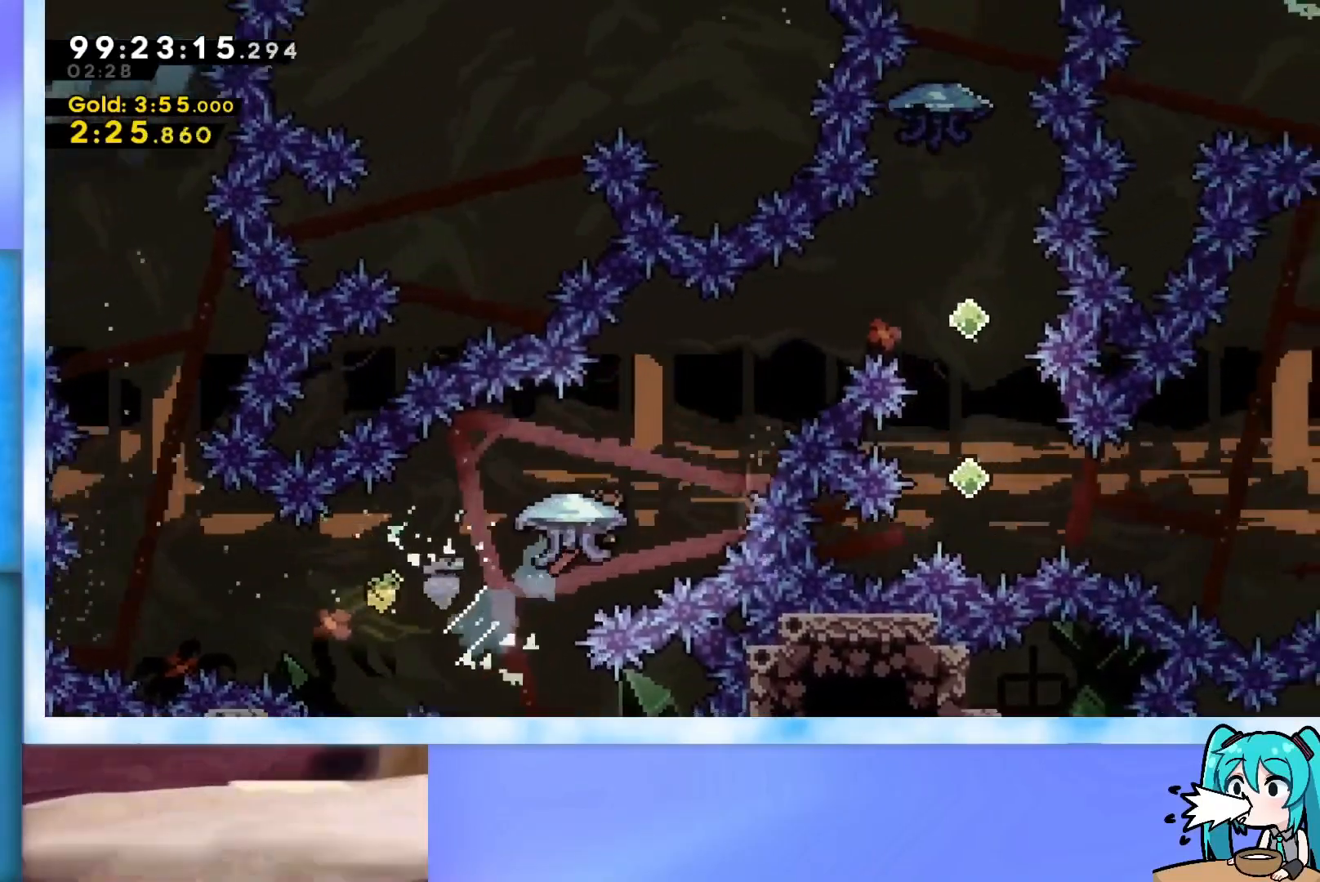
{"keys": ["right", "up"], "events": [[500, "grab", "up"]]}
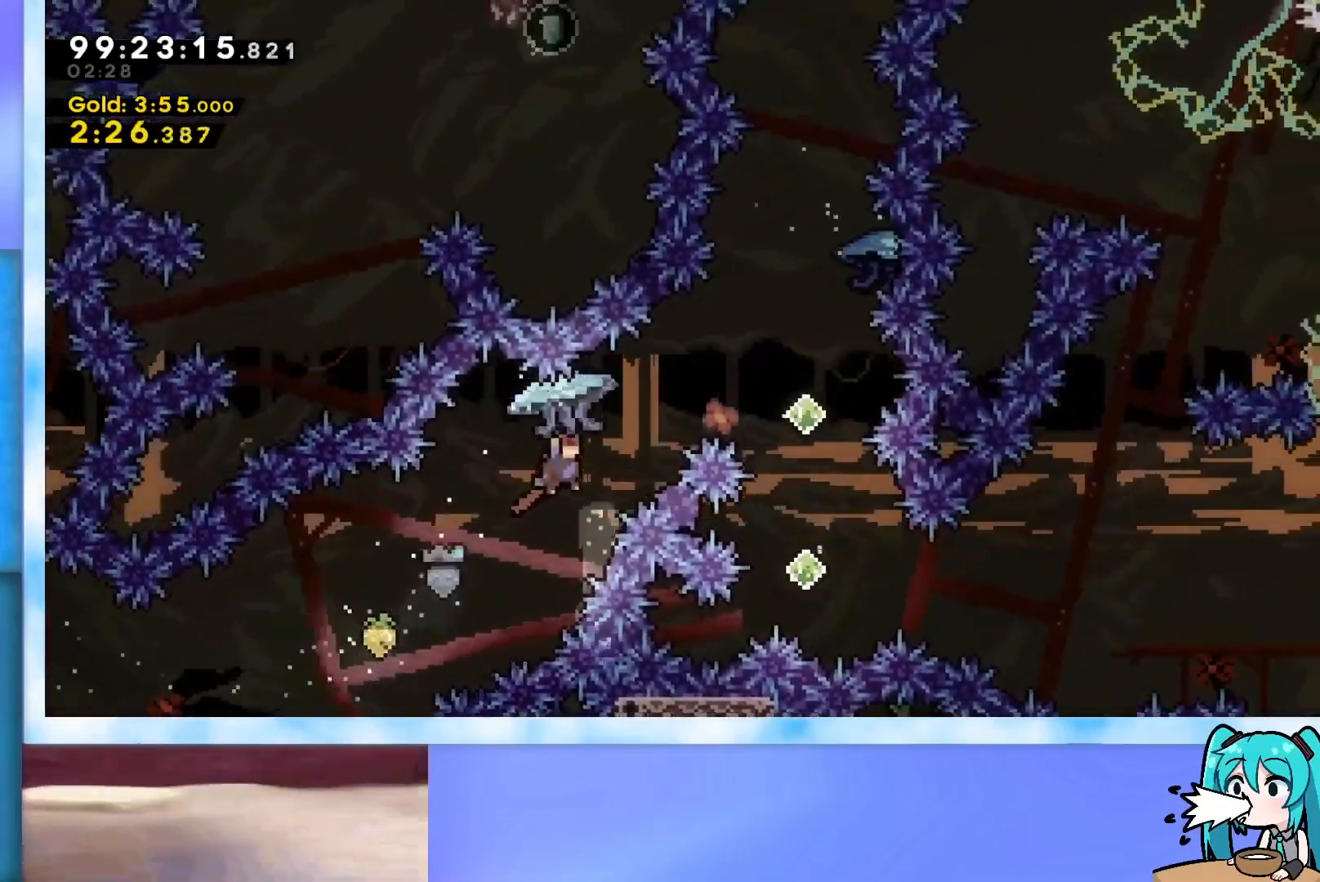
{"keys": ["right", "up"], "events": [[101, "dash", "down"], [184, "dash", "up"]]}
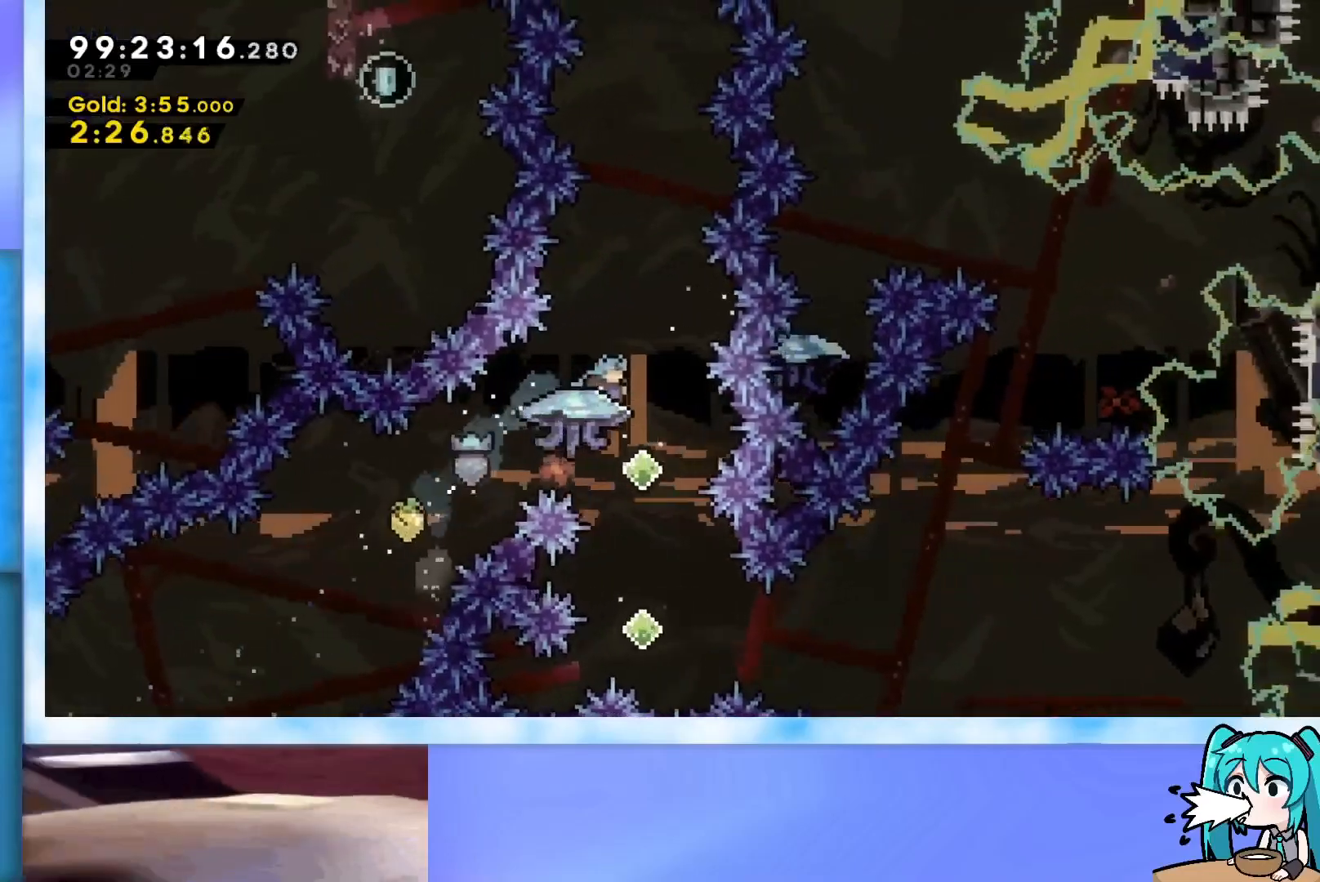
{"keys": ["grab"], "events": [[117, "right", "up"], [250, "dash", "down"], [300, "grab", "down"], [350, "dash", "up"], [484, "up", "up"]]}
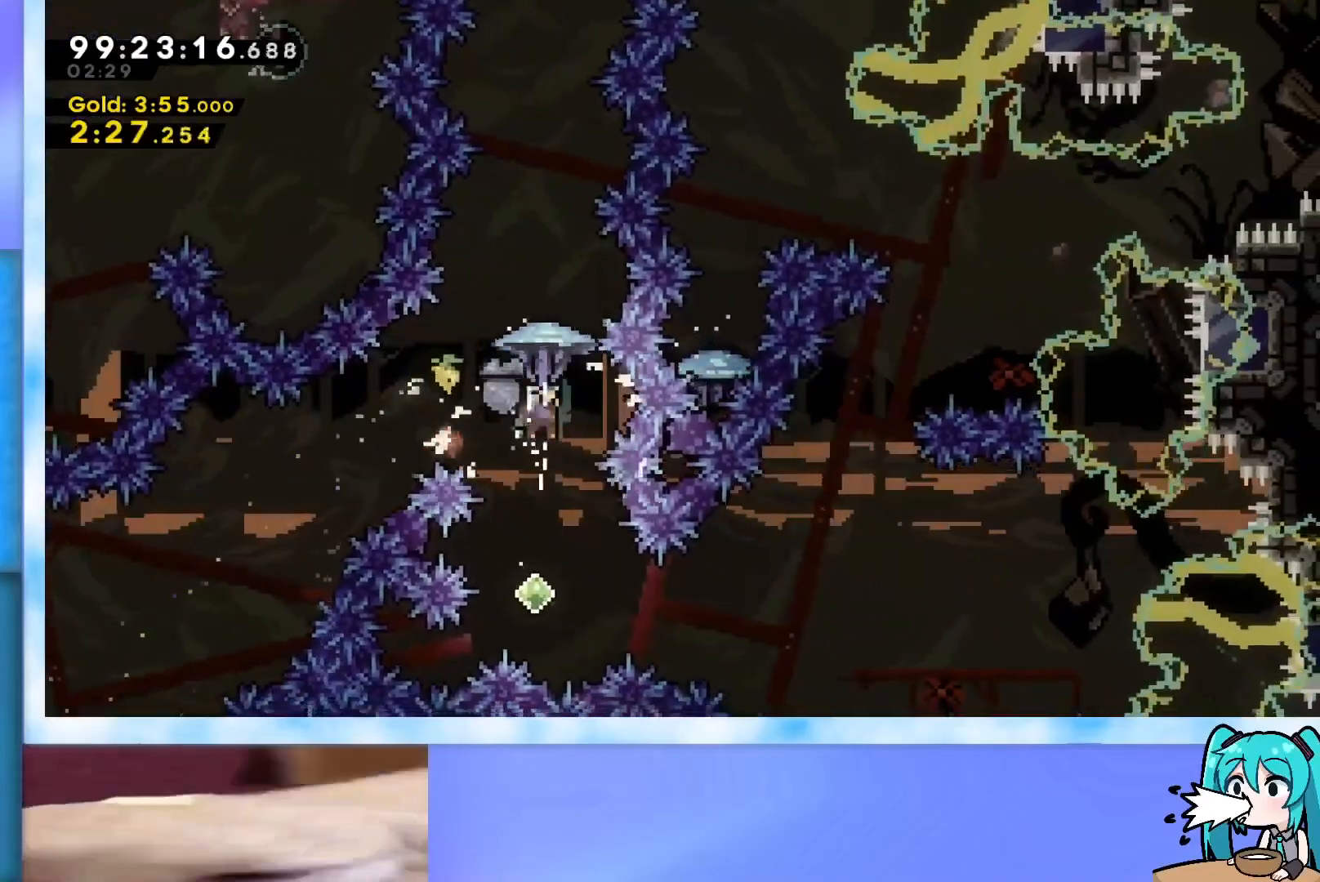
{"keys": ["grab"], "events": [[84, "left", "down"], [167, "left", "up"]]}
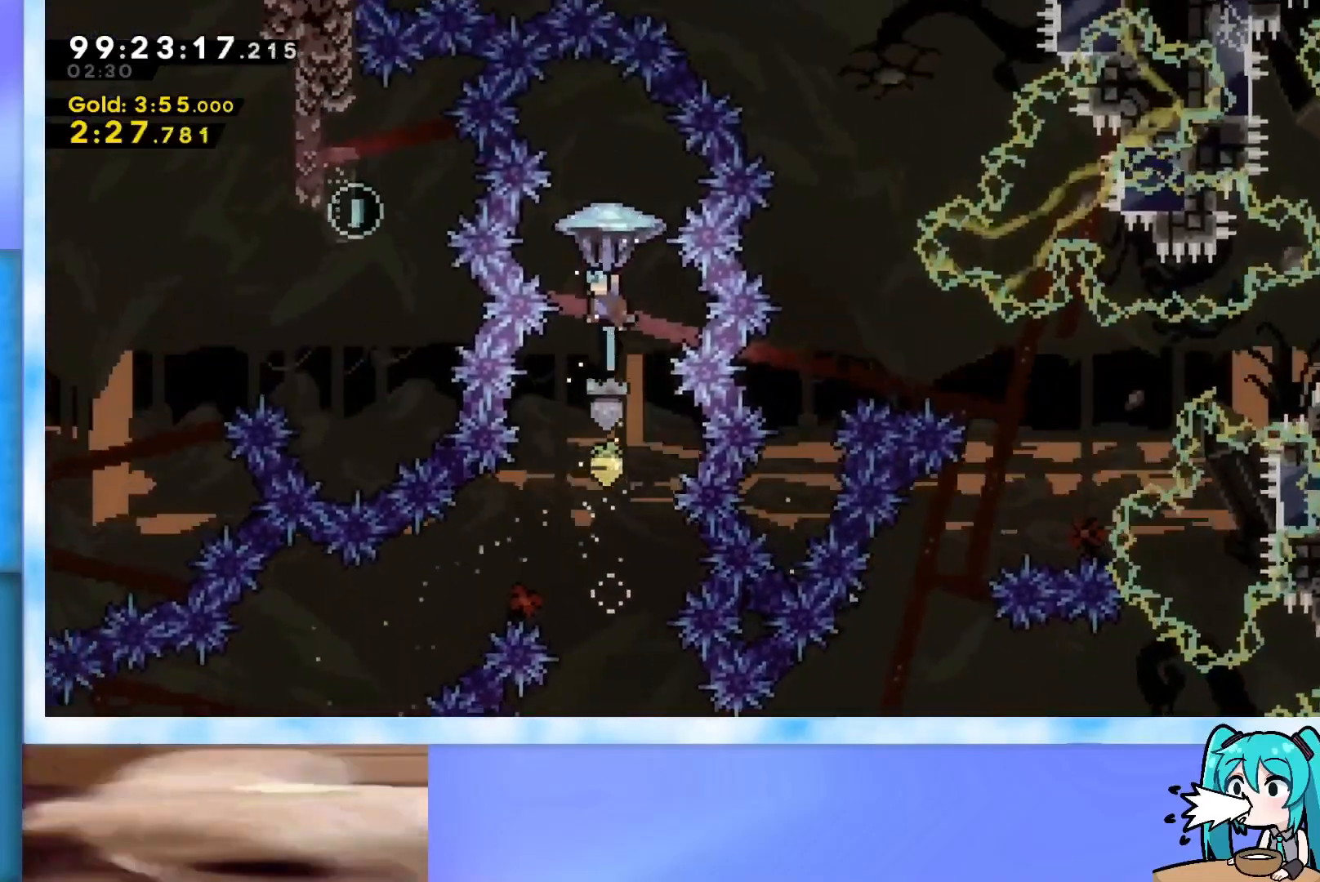
{"keys": [], "events": [[50, "grab", "up"]]}
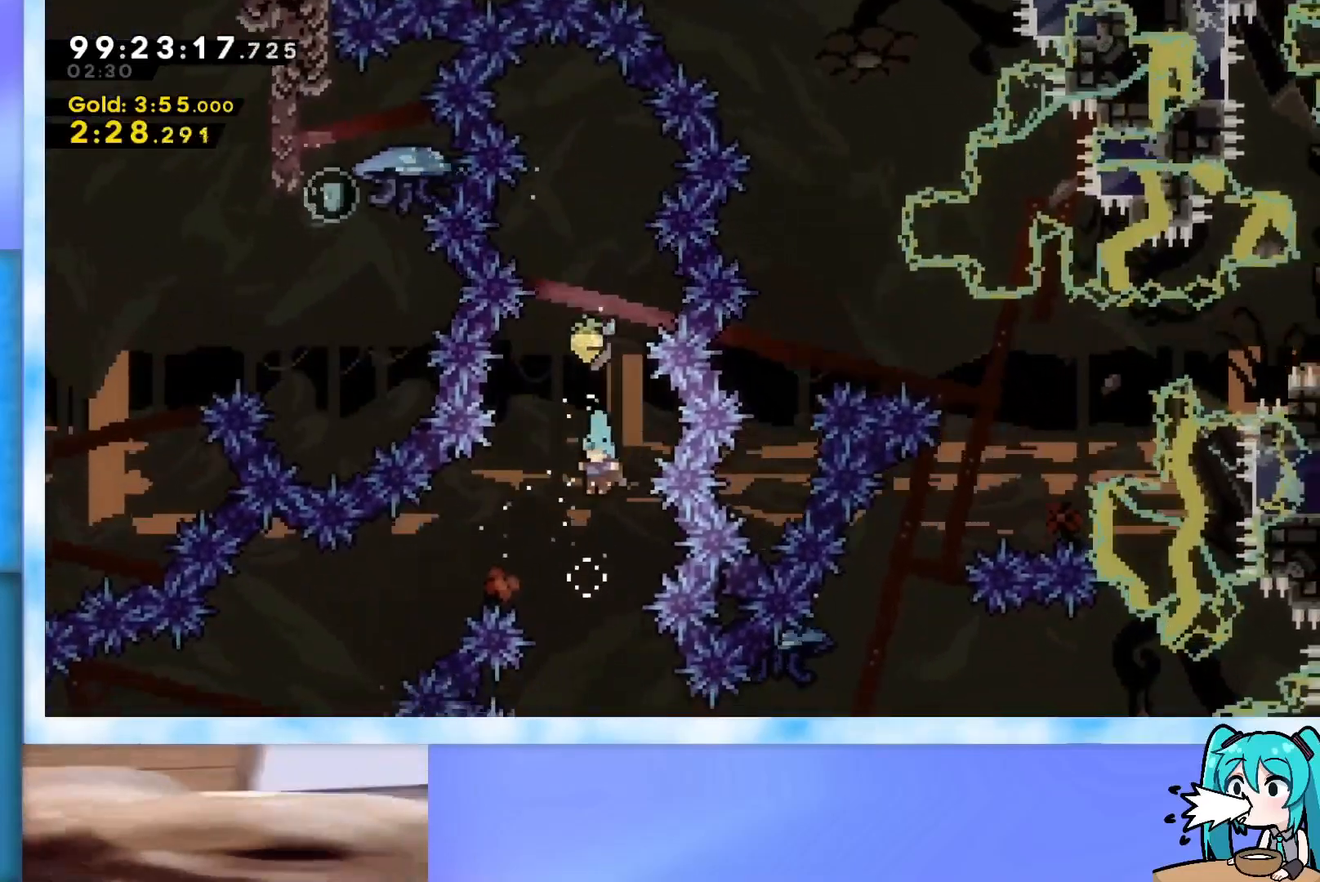
{"keys": ["dash", "right"], "events": [[434, "right", "down"], [484, "dash", "down"]]}
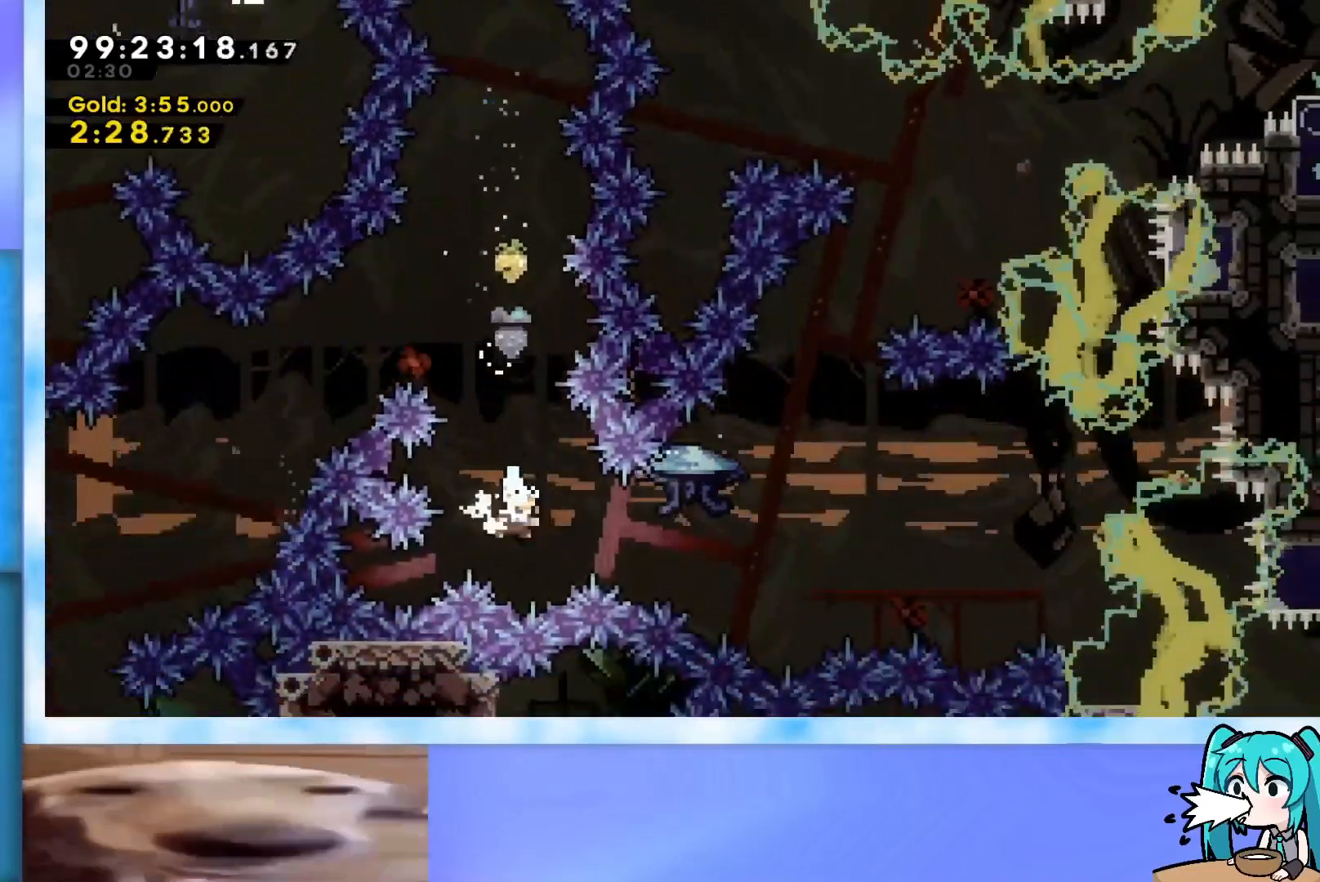
{"keys": ["grab"], "events": [[83, "dash", "up"], [133, "grab", "down"], [317, "right", "up"]]}
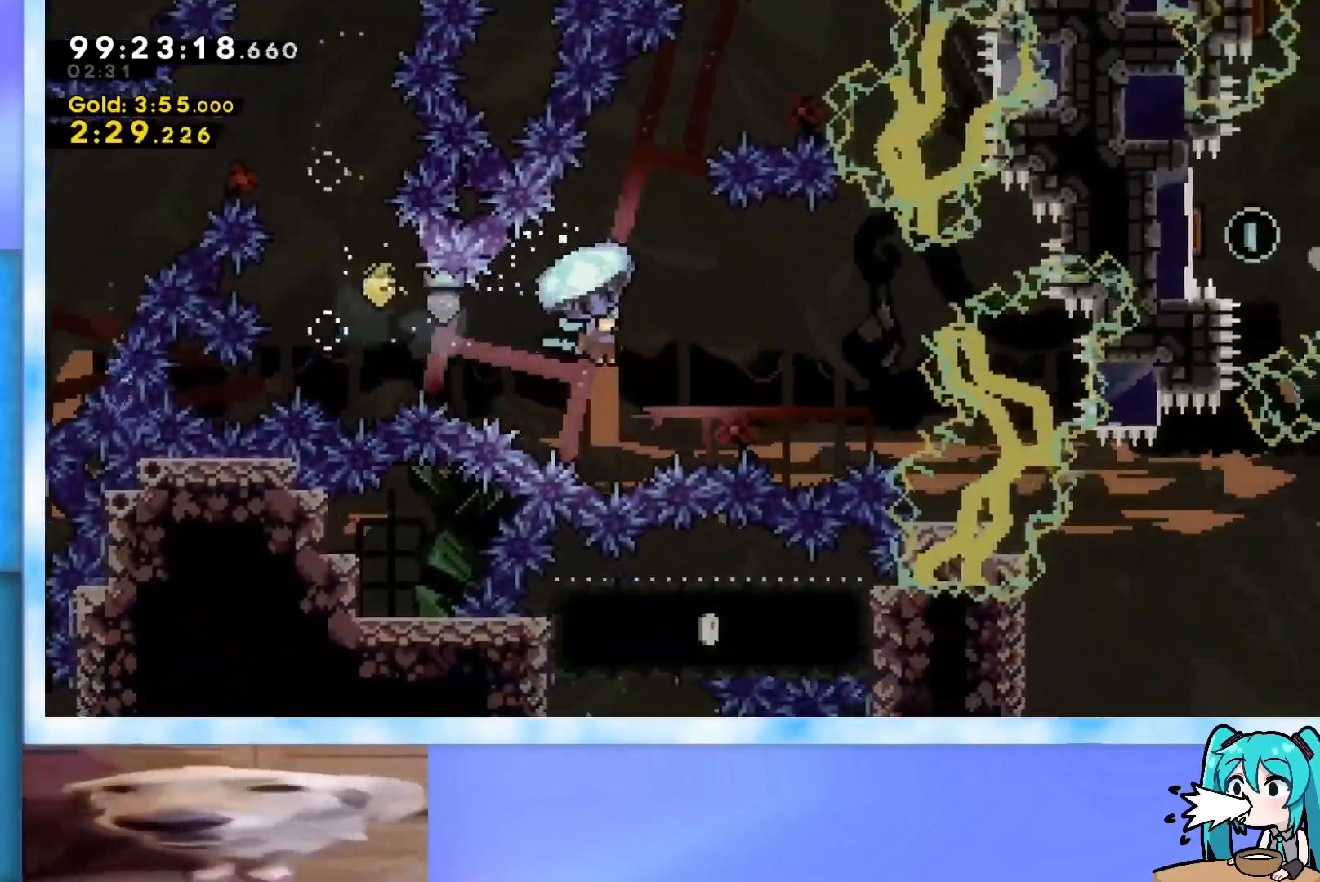
{"keys": ["grab", "left"], "events": [[101, "left", "down"]]}
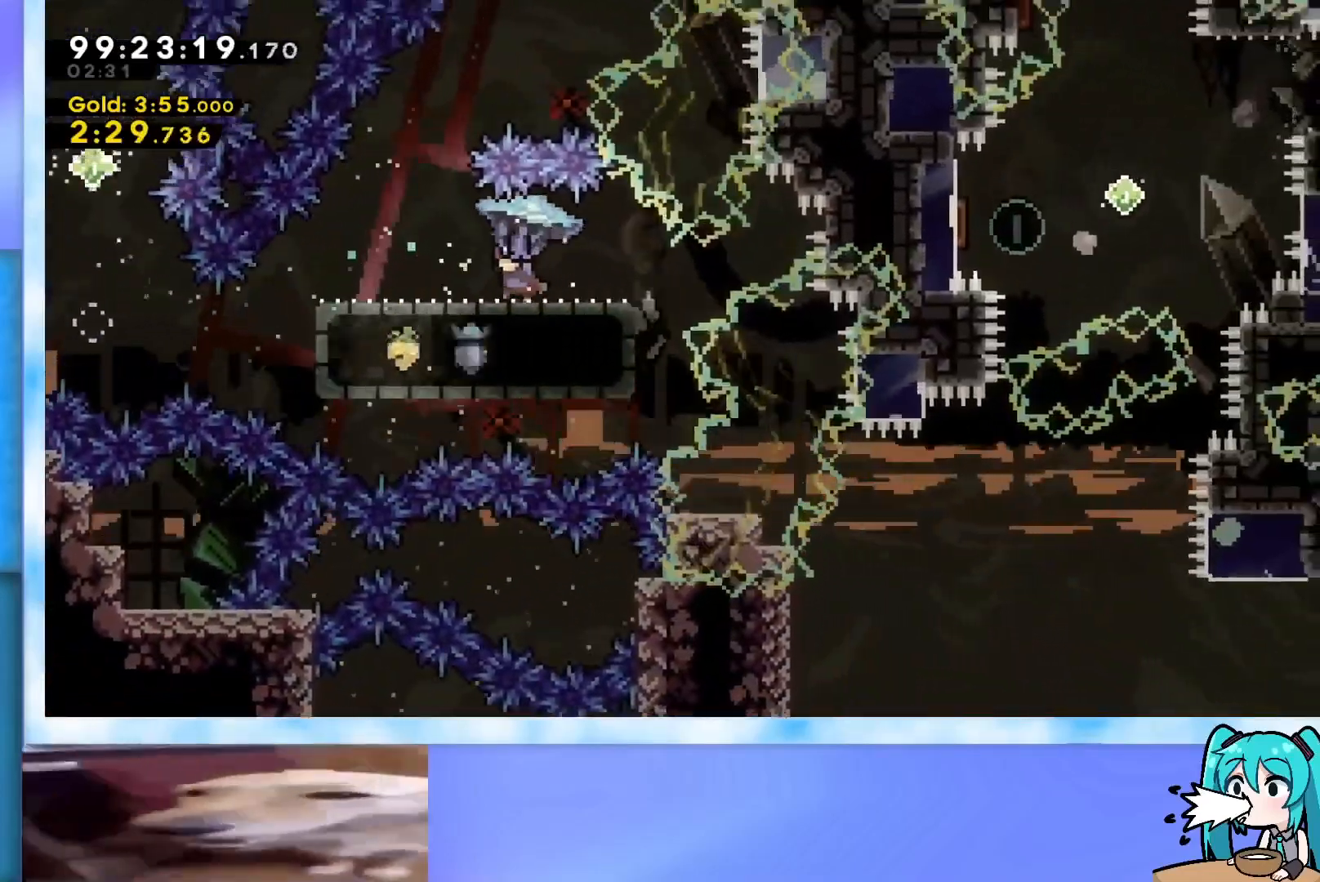
{"keys": ["grab"], "events": [[300, "left", "up"]]}
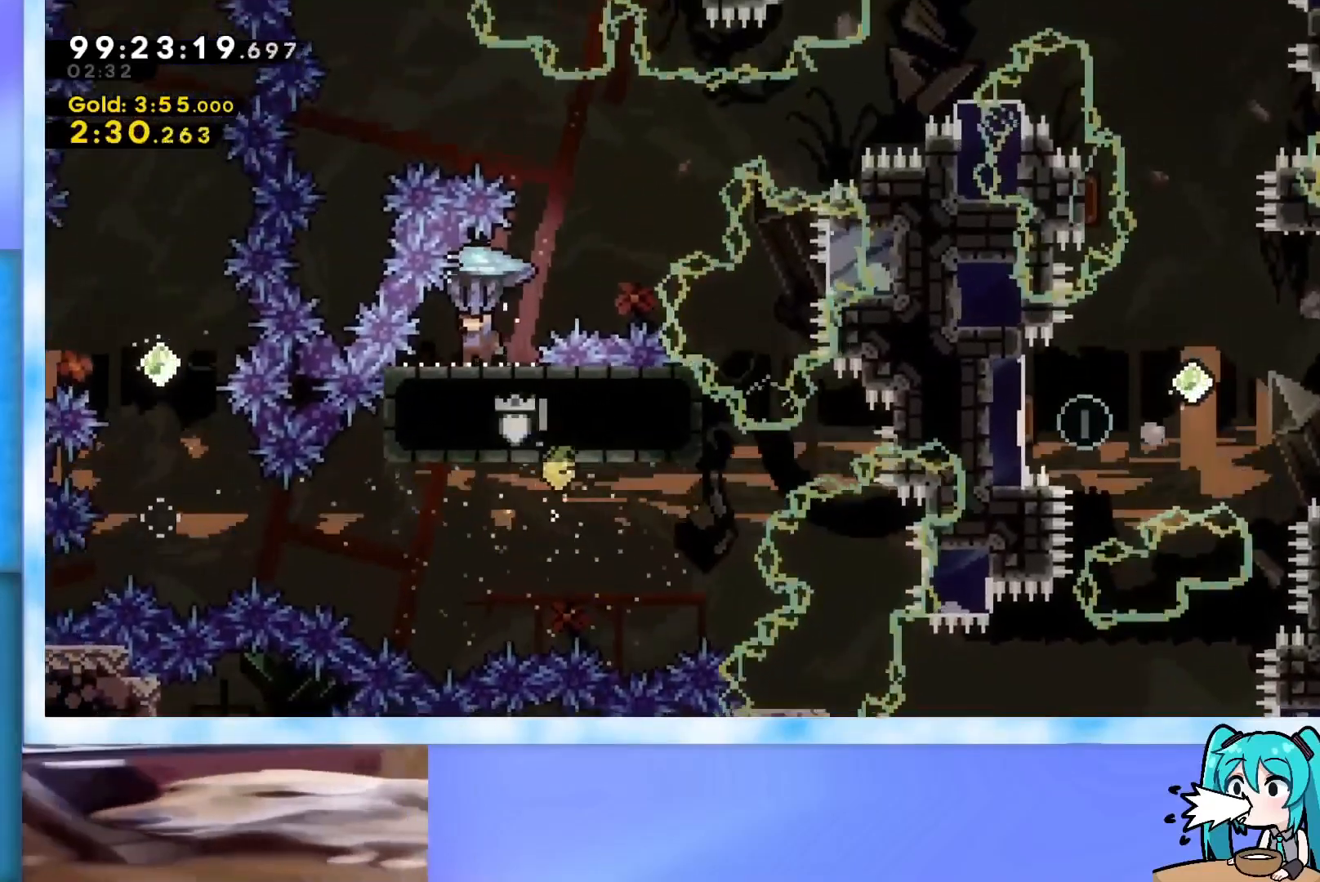
{"keys": ["grab", "jump", "right", "up"], "events": [[84, "right", "down"], [267, "jump", "down"], [317, "up", "down"]]}
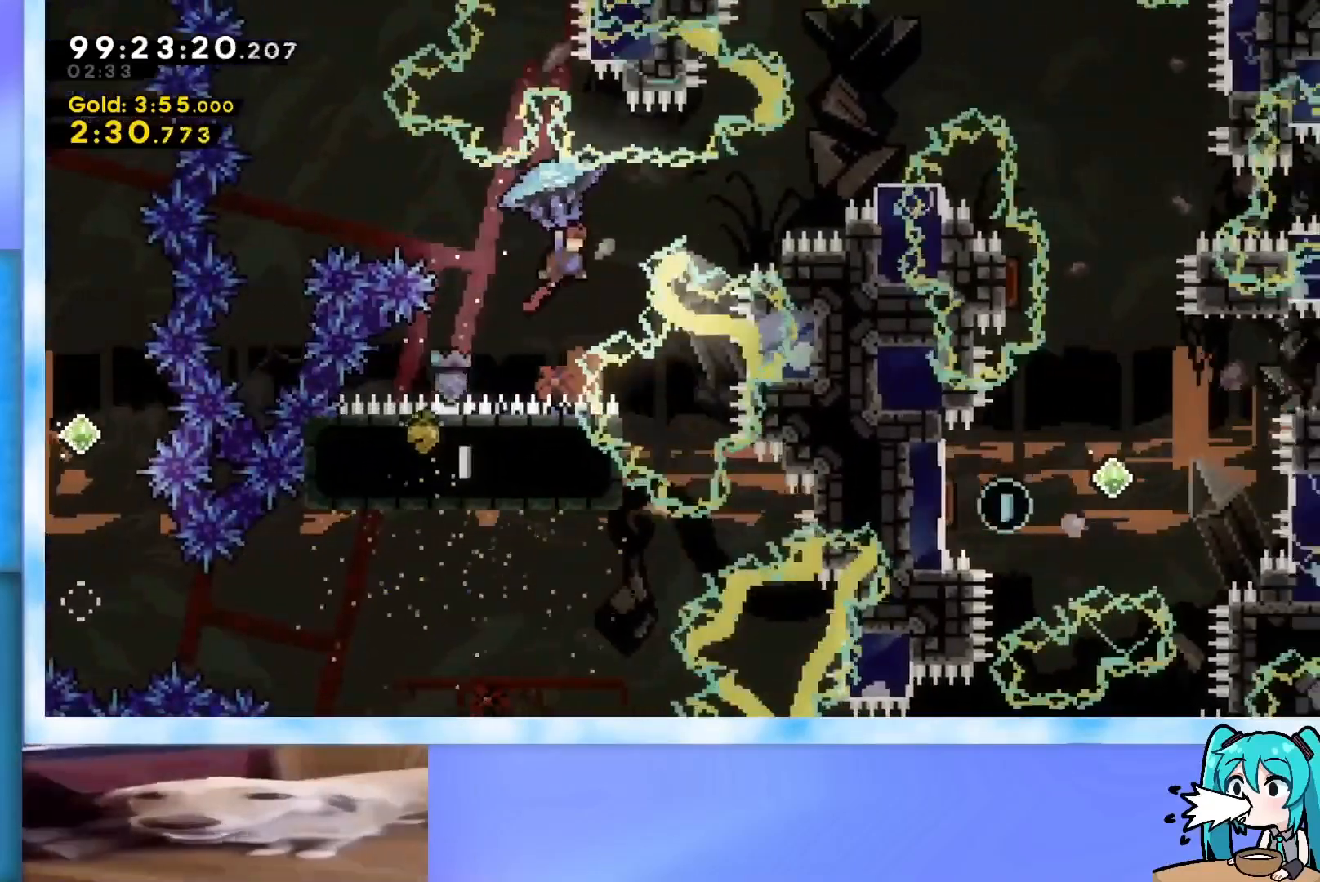
{"keys": ["dash", "right", "up"], "events": [[334, "grab", "up"], [334, "jump", "up"], [417, "dash", "down"]]}
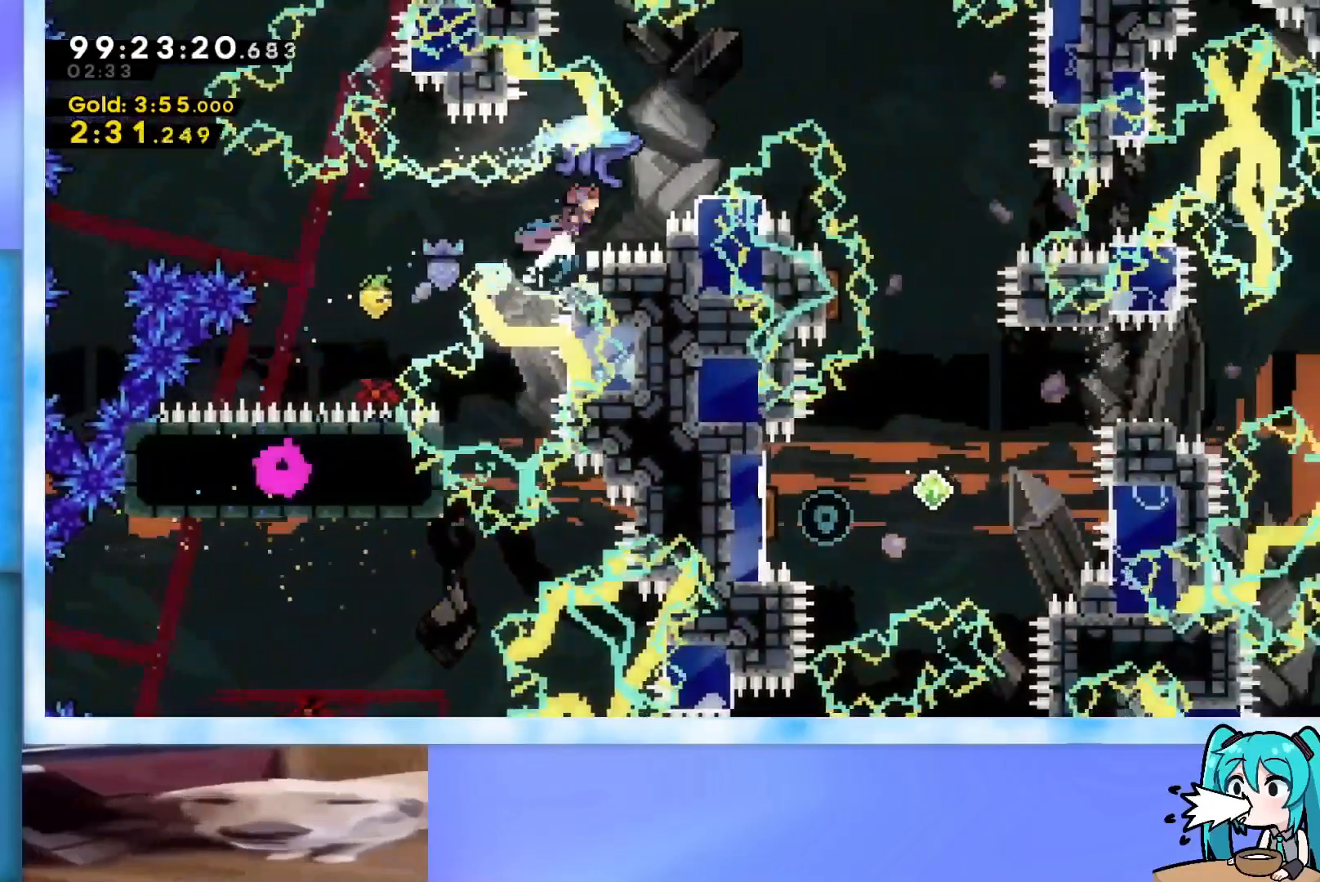
{"keys": ["down", "grab", "right"], "events": [[17, "dash", "up"], [117, "grab", "down"], [351, "up", "up"], [484, "down", "down"]]}
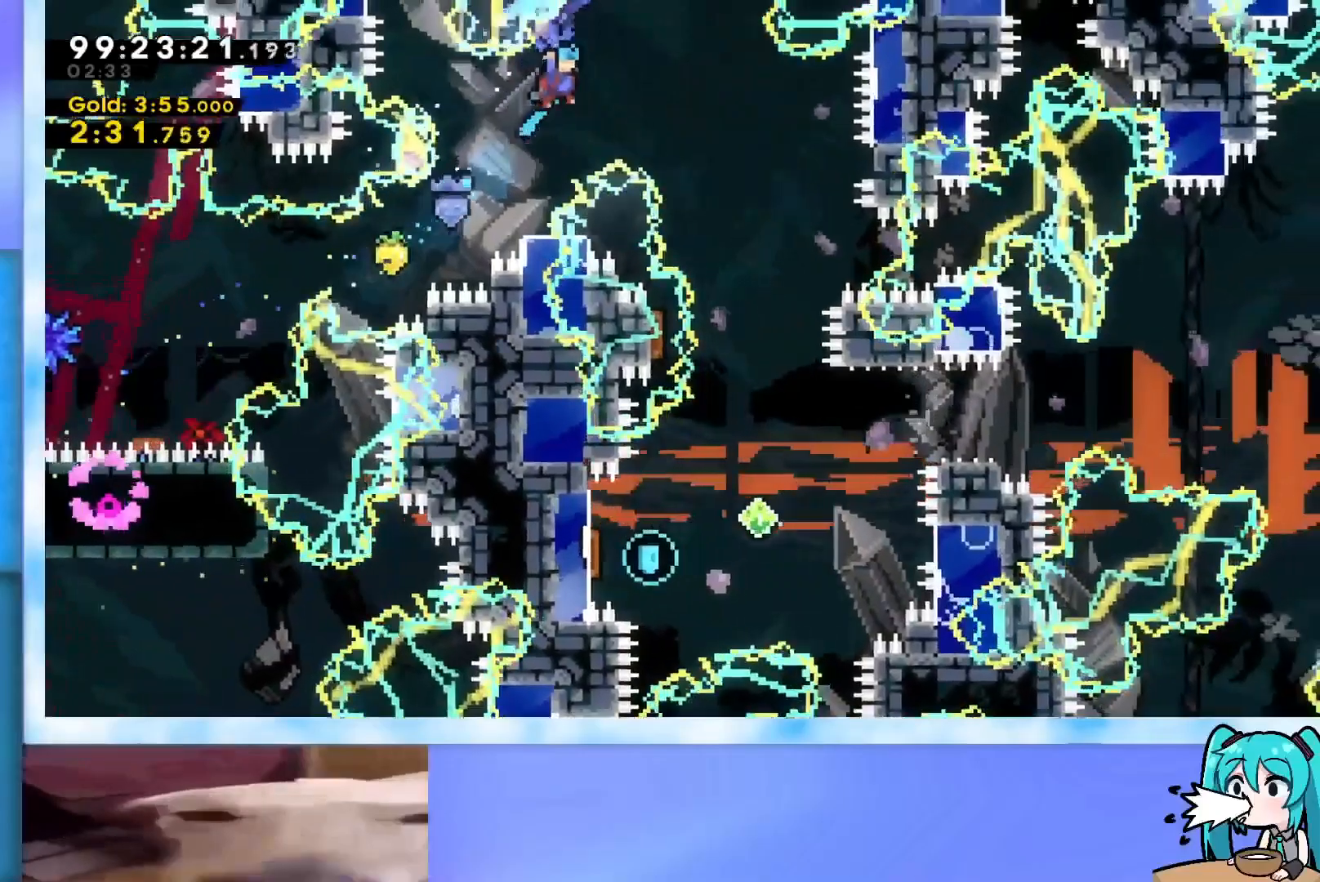
{"keys": ["down", "grab", "right"], "events": [[217, "right", "up"], [450, "right", "down"]]}
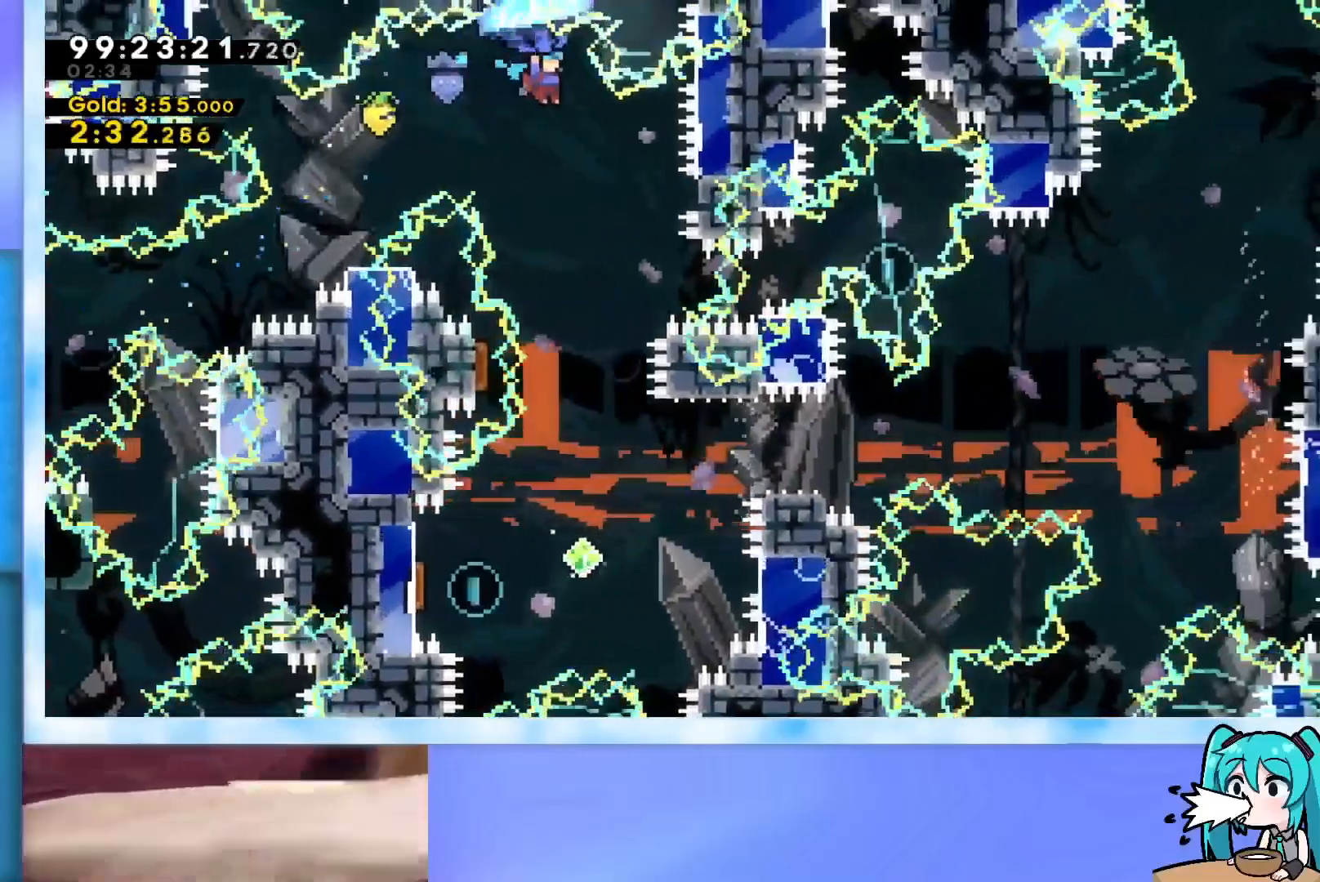
{"keys": ["grab", "left"], "events": [[101, "right", "up"], [418, "left", "down"], [468, "down", "up"]]}
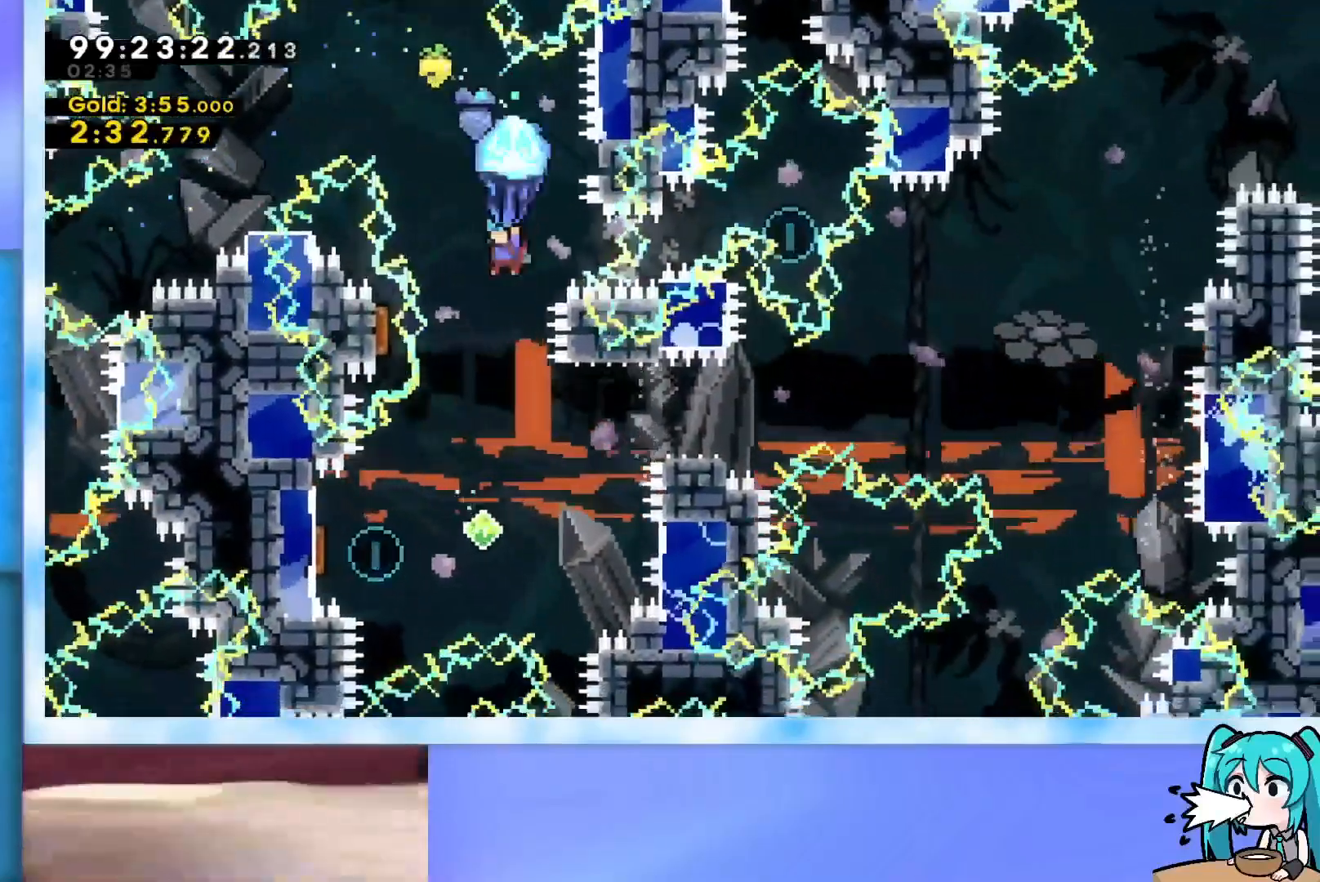
{"keys": ["grab", "left"], "events": [[84, "left", "up"], [267, "left", "down"], [367, "left", "up"], [501, "left", "down"]]}
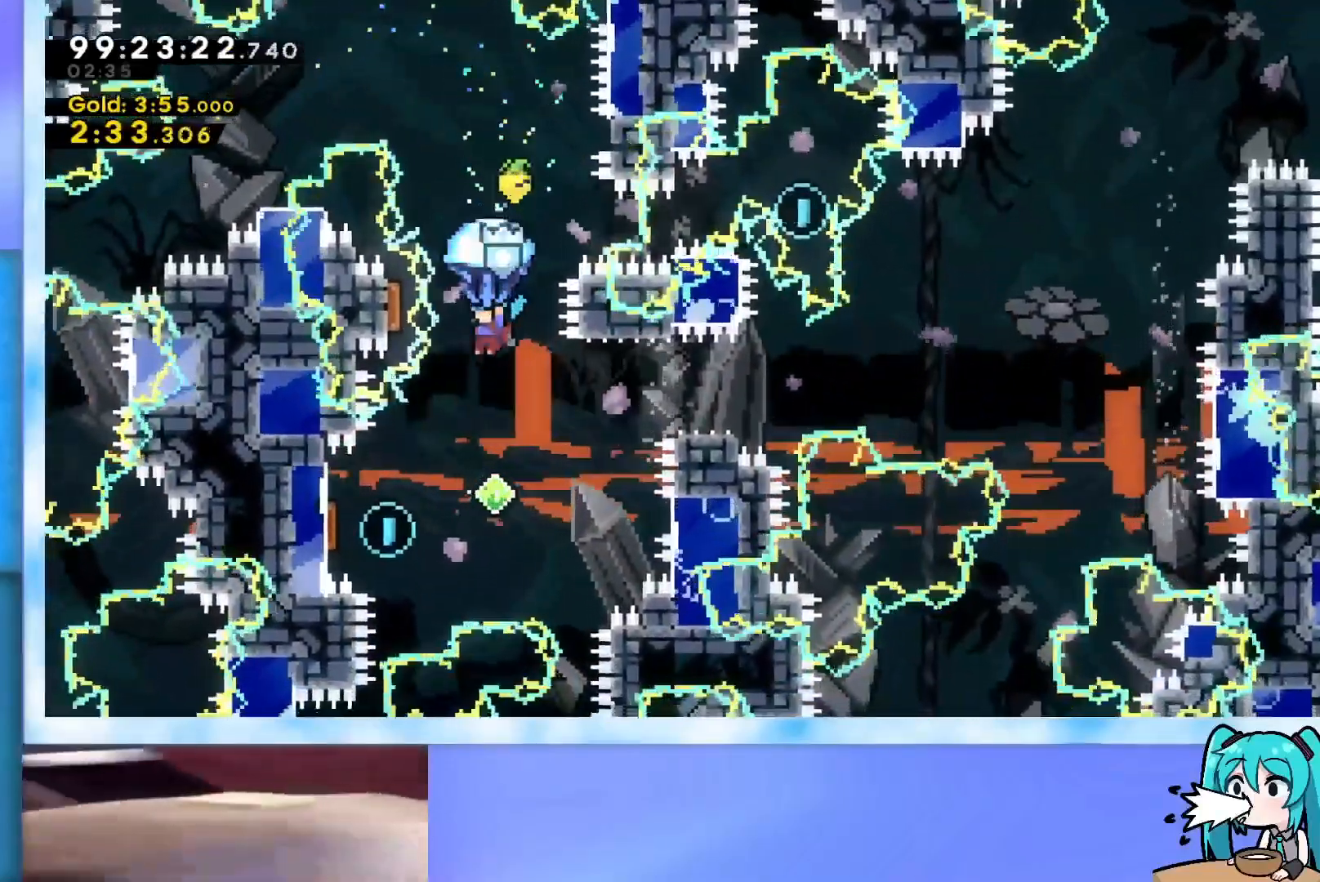
{"keys": [], "events": [[50, "left", "up"], [283, "grab", "up"]]}
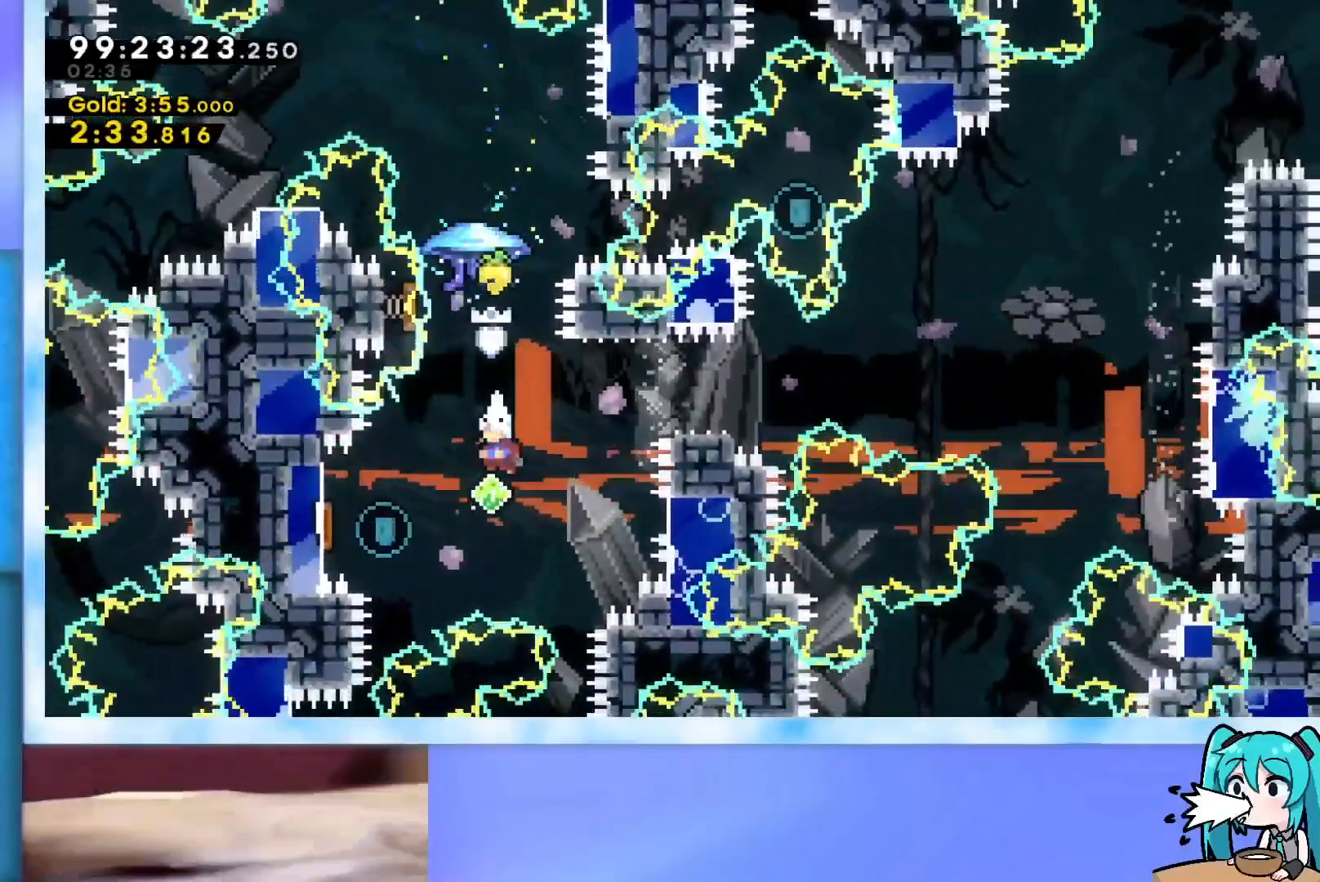
{"keys": ["right"], "events": [[17, "left", "down"], [200, "dash", "down"], [351, "dash", "up"], [351, "left", "up"], [351, "right", "down"]]}
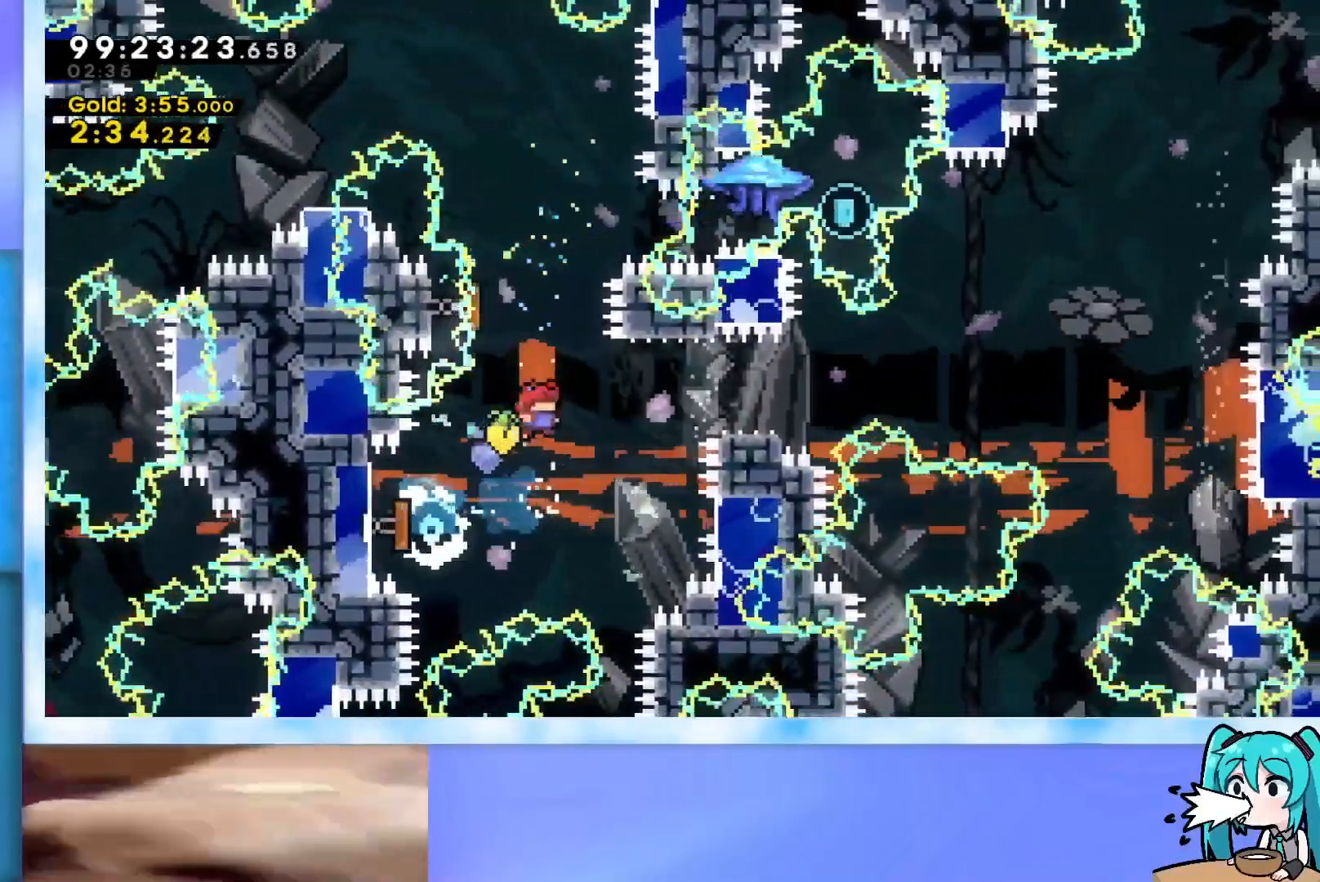
{"keys": ["jump", "right"], "events": [[217, "dash", "down"], [217, "down", "down"], [367, "dash", "up"], [367, "down", "up"], [400, "jump", "down"]]}
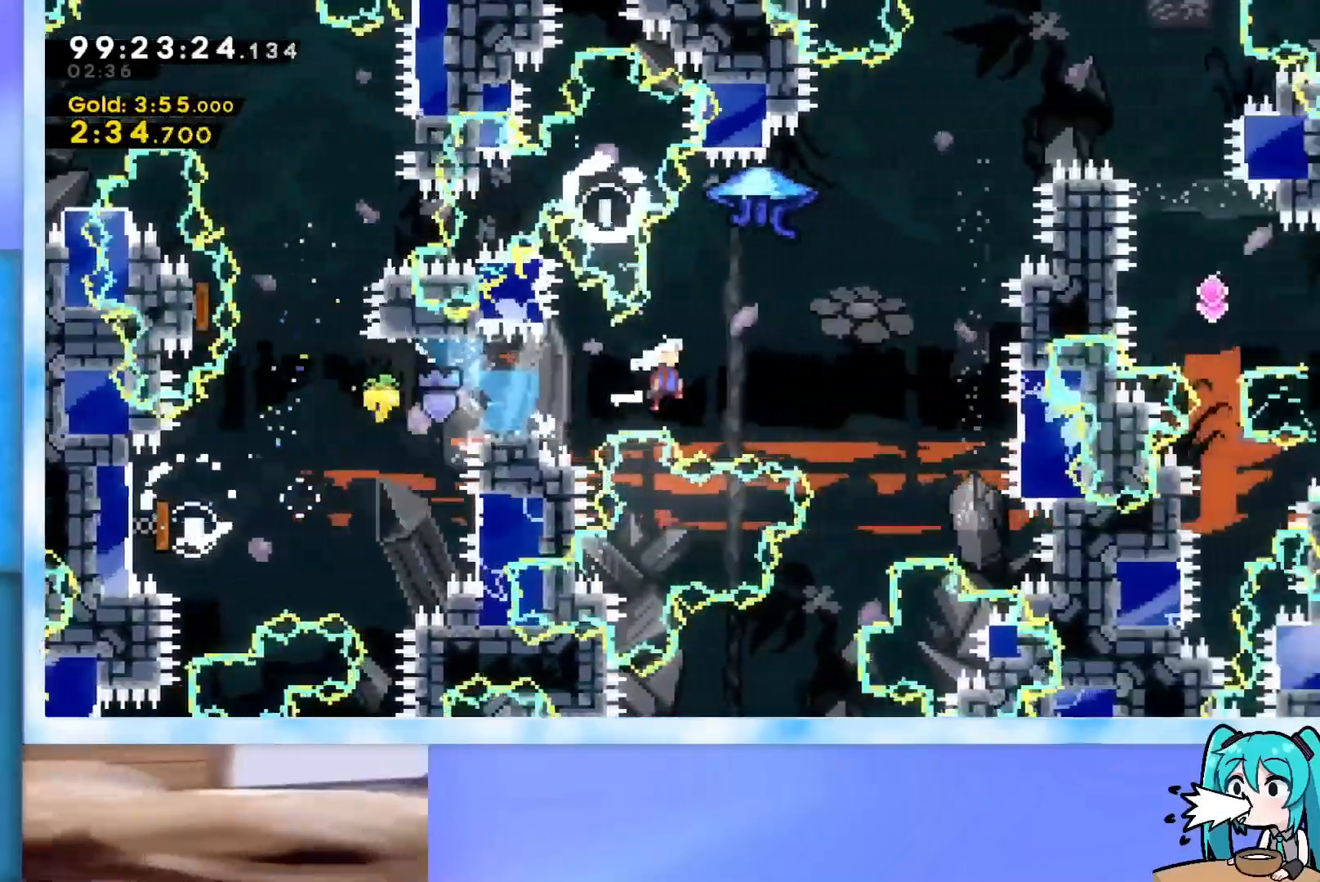
{"keys": ["grab", "right", "up"], "events": [[184, "jump", "up"], [184, "up", "down"], [234, "dash", "down"], [234, "right", "up"], [284, "grab", "down"], [334, "dash", "up"], [451, "right", "down"]]}
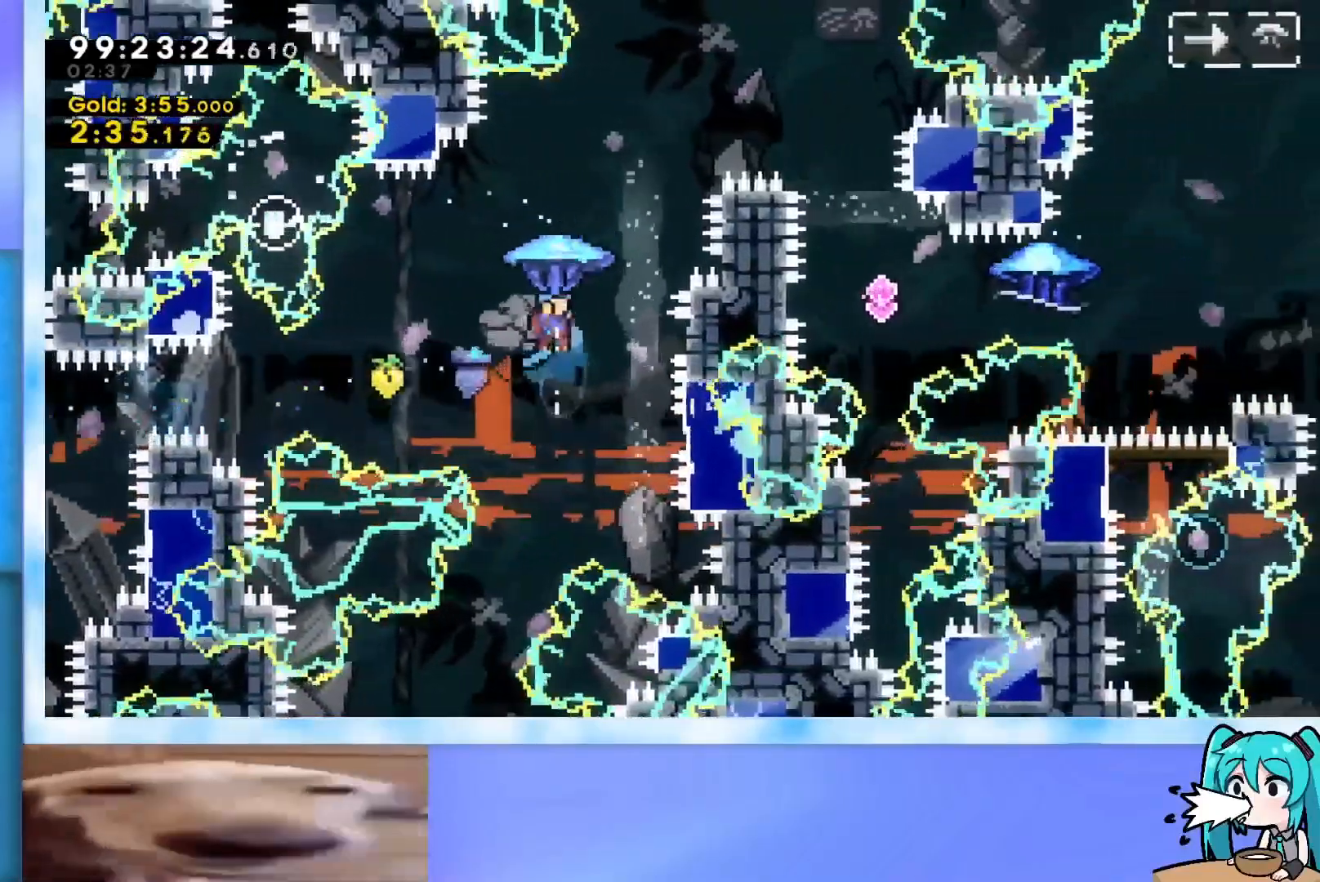
{"keys": ["grab", "right", "up"], "events": []}
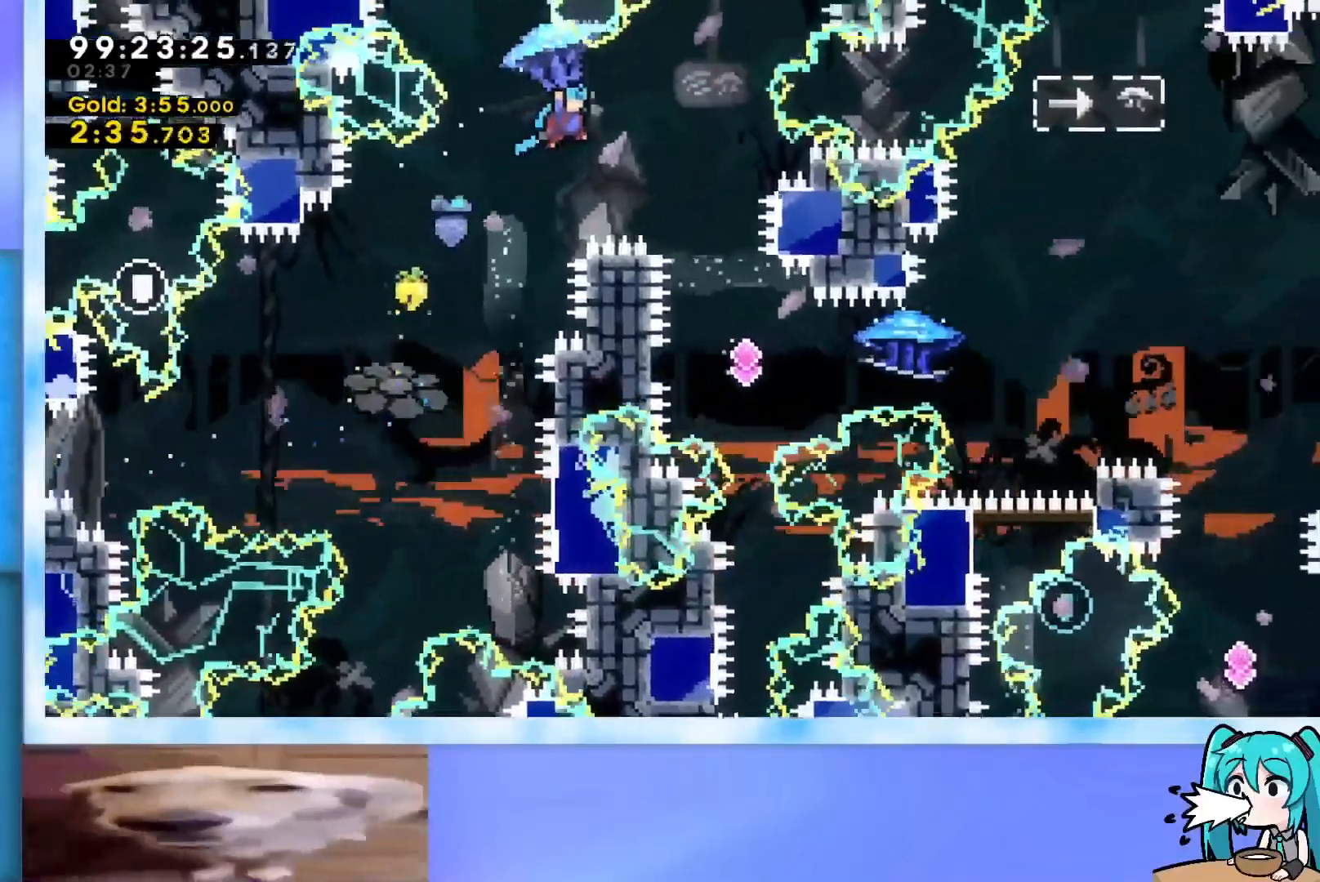
{"keys": [], "events": [[17, "up", "up"], [351, "grab", "up"], [351, "right", "up"]]}
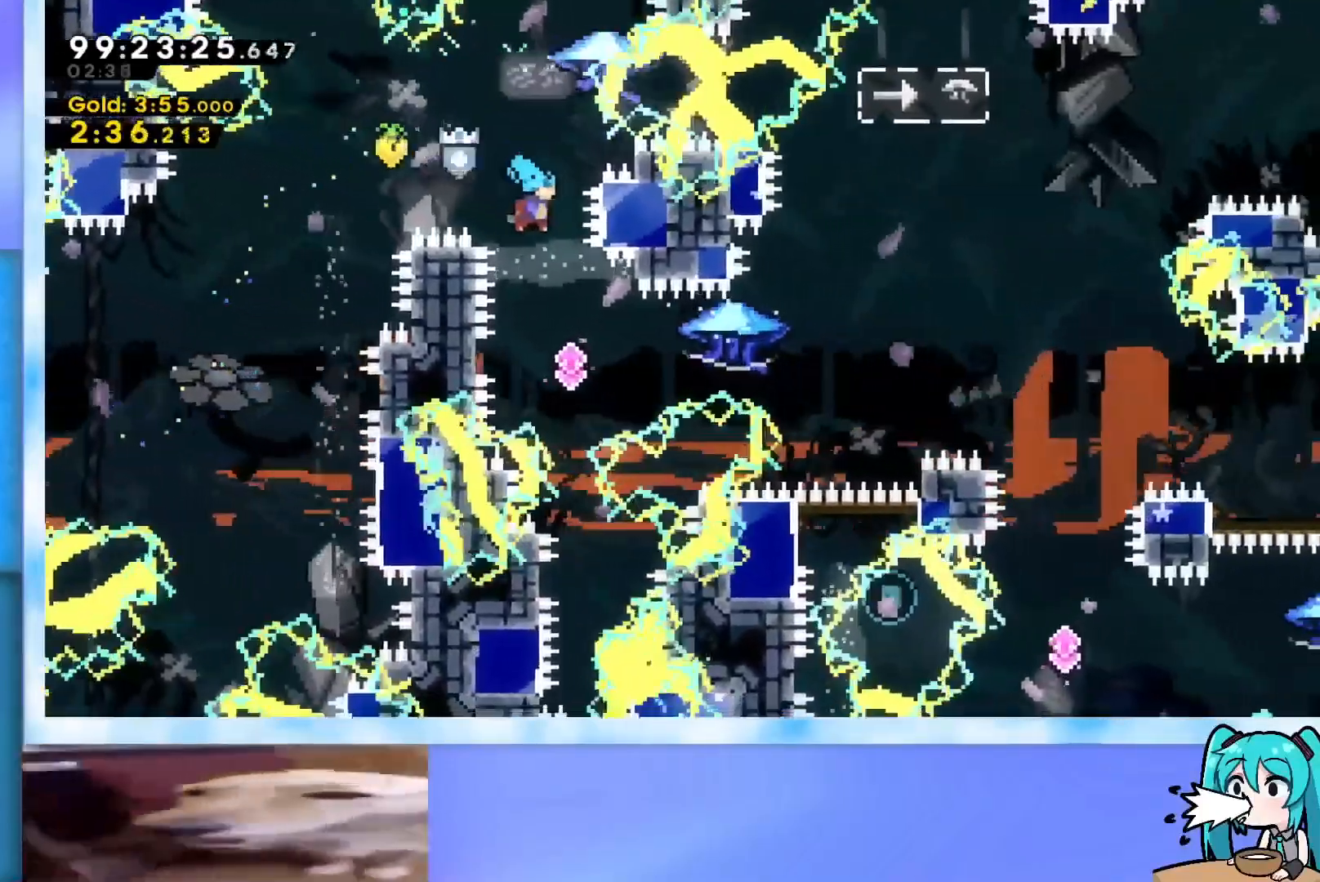
{"keys": ["grab", "right", "up"], "events": [[83, "right", "down"], [317, "dash", "down"], [367, "grab", "down"], [400, "dash", "up"], [500, "up", "down"]]}